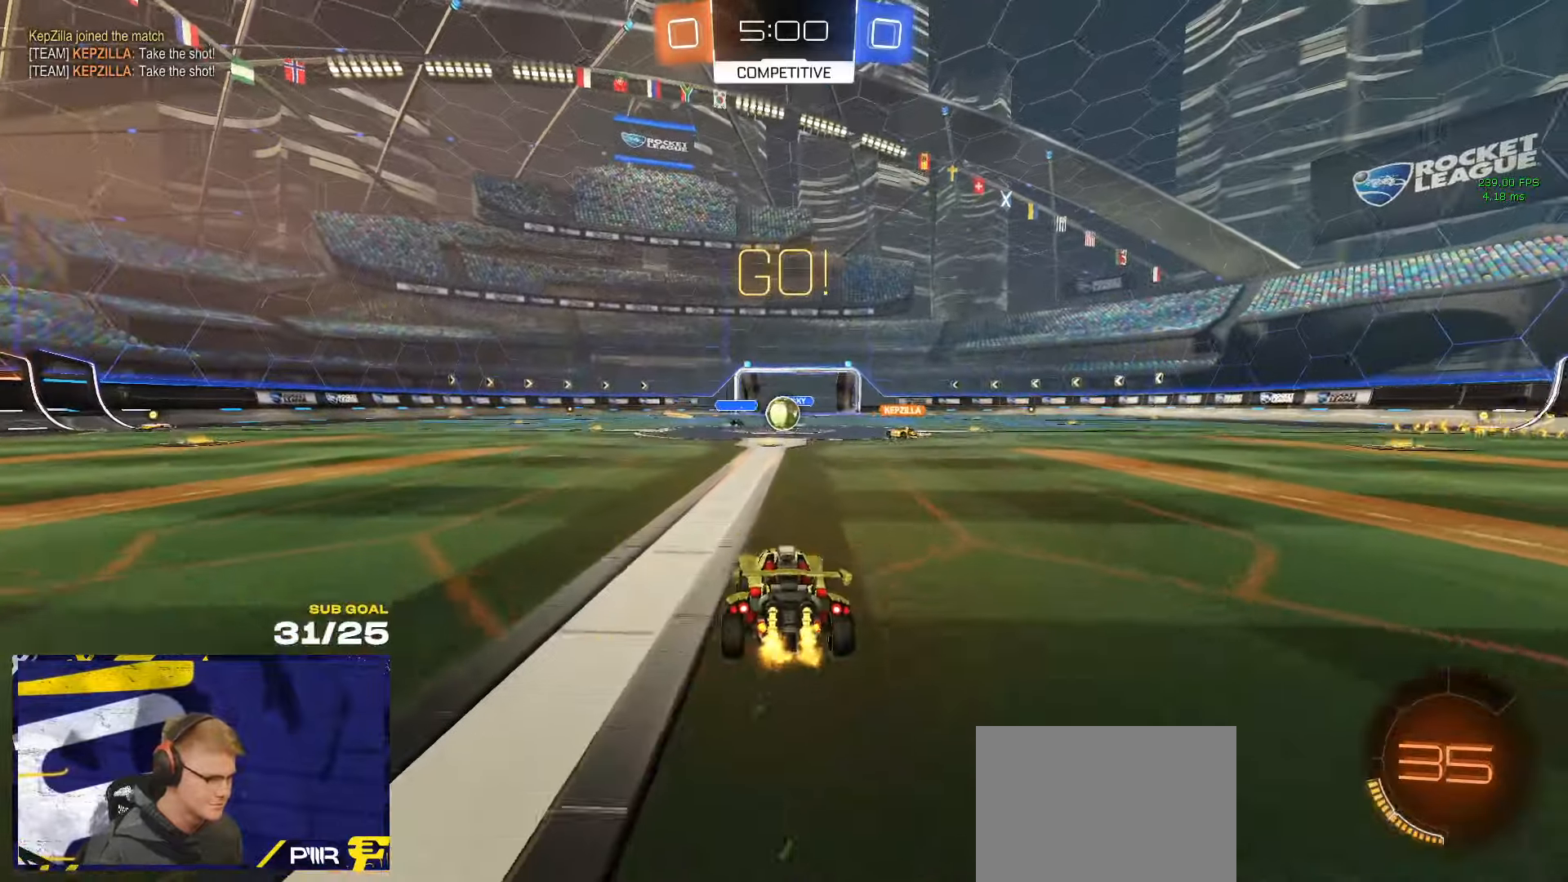
Gameplay with a controller (Xbox layout); each line is a JSON object with the inputs held at the frame after it. "events" lists button and stick changes between this image and that frame as [ms after this image, input, new state], when the widget could be followed in between. Not read: R2.
{"buttons": ["R1"], "left_stick": "right", "right_stick": "center", "events": [[100, "left_stick", "right"], [200, "L2", "down"], [267, "X", "down"], [367, "X", "up"], [450, "L2", "up"], [467, "R1", "down"]]}
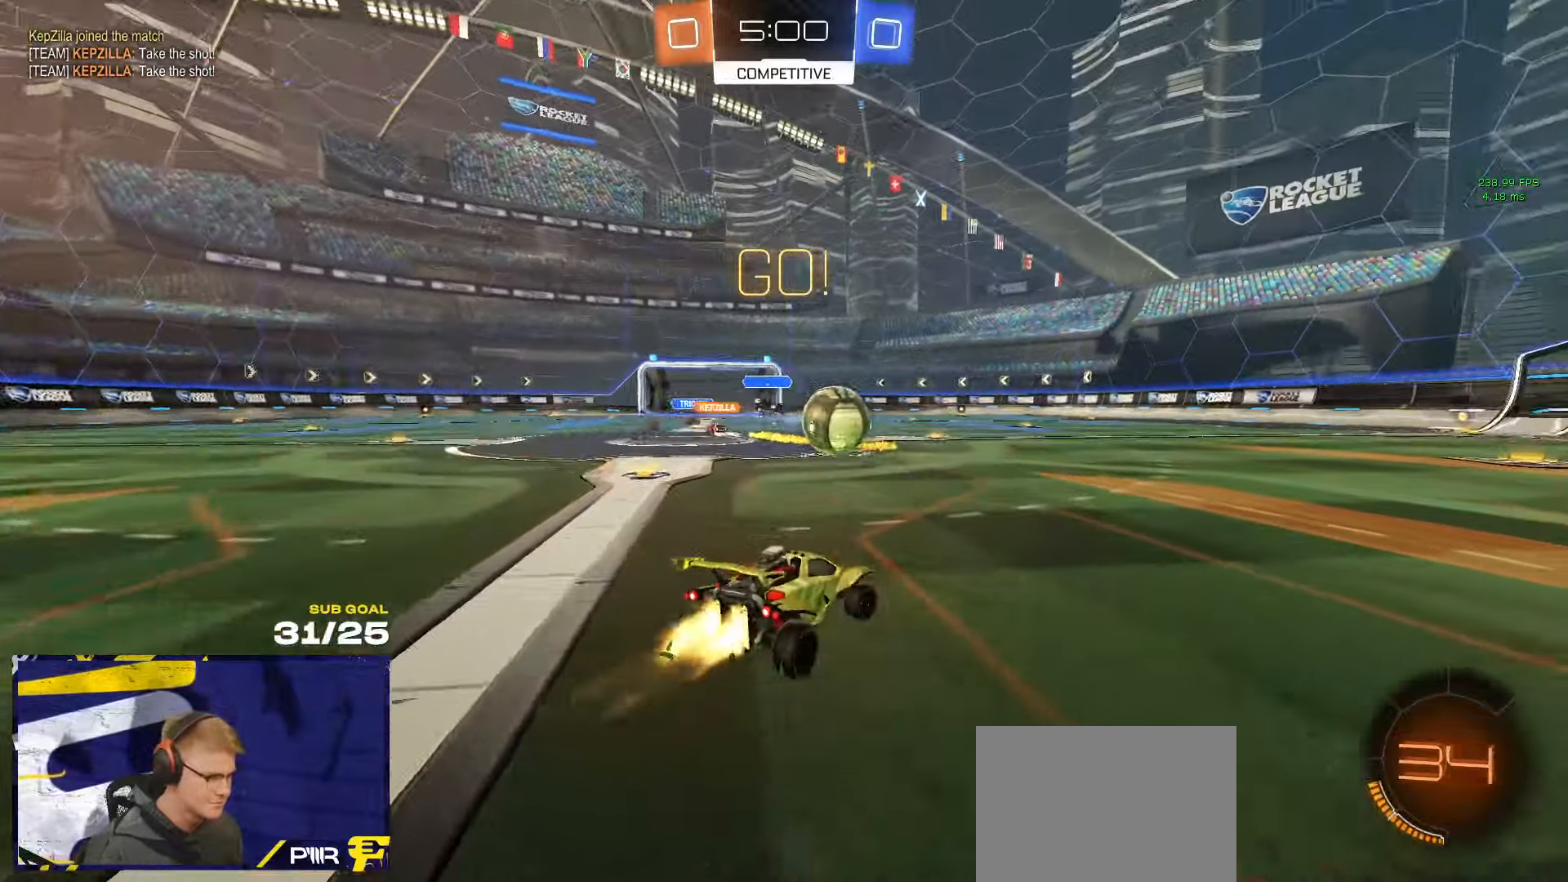
{"buttons": ["R1"], "left_stick": "right", "right_stick": "center", "events": []}
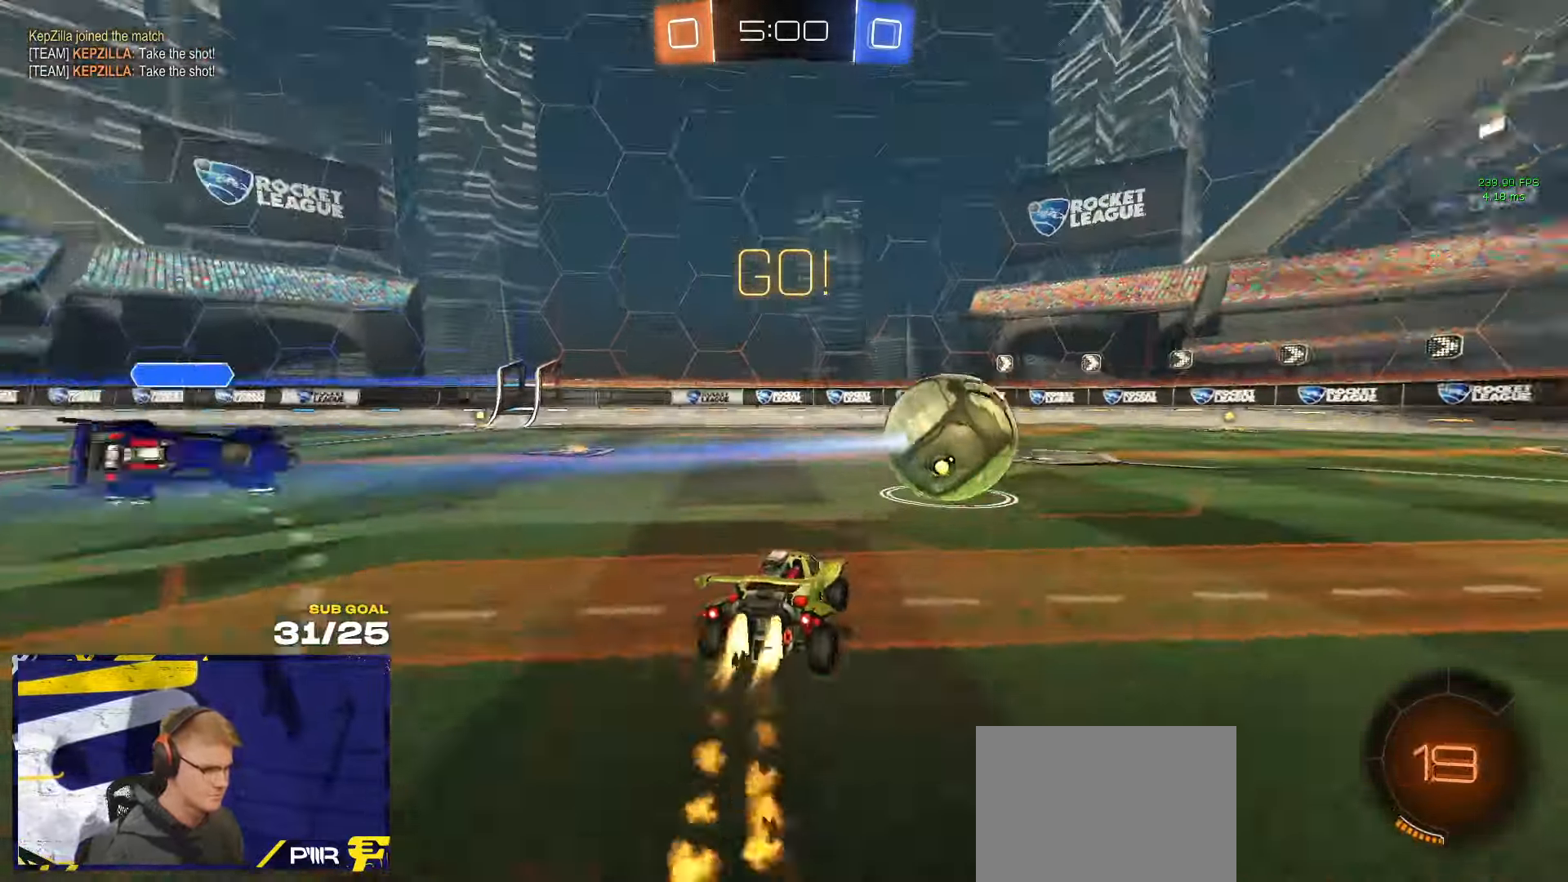
{"buttons": ["Y", "R1", "L3"], "left_stick": "down-right", "right_stick": "center", "events": [[17, "A", "down"], [33, "L3", "down"], [33, "left_stick", "up-right"], [67, "A", "up"], [100, "A", "down"], [167, "left_stick", "down"], [200, "A", "up"], [400, "left_stick", "down-right"], [433, "Y", "down"]]}
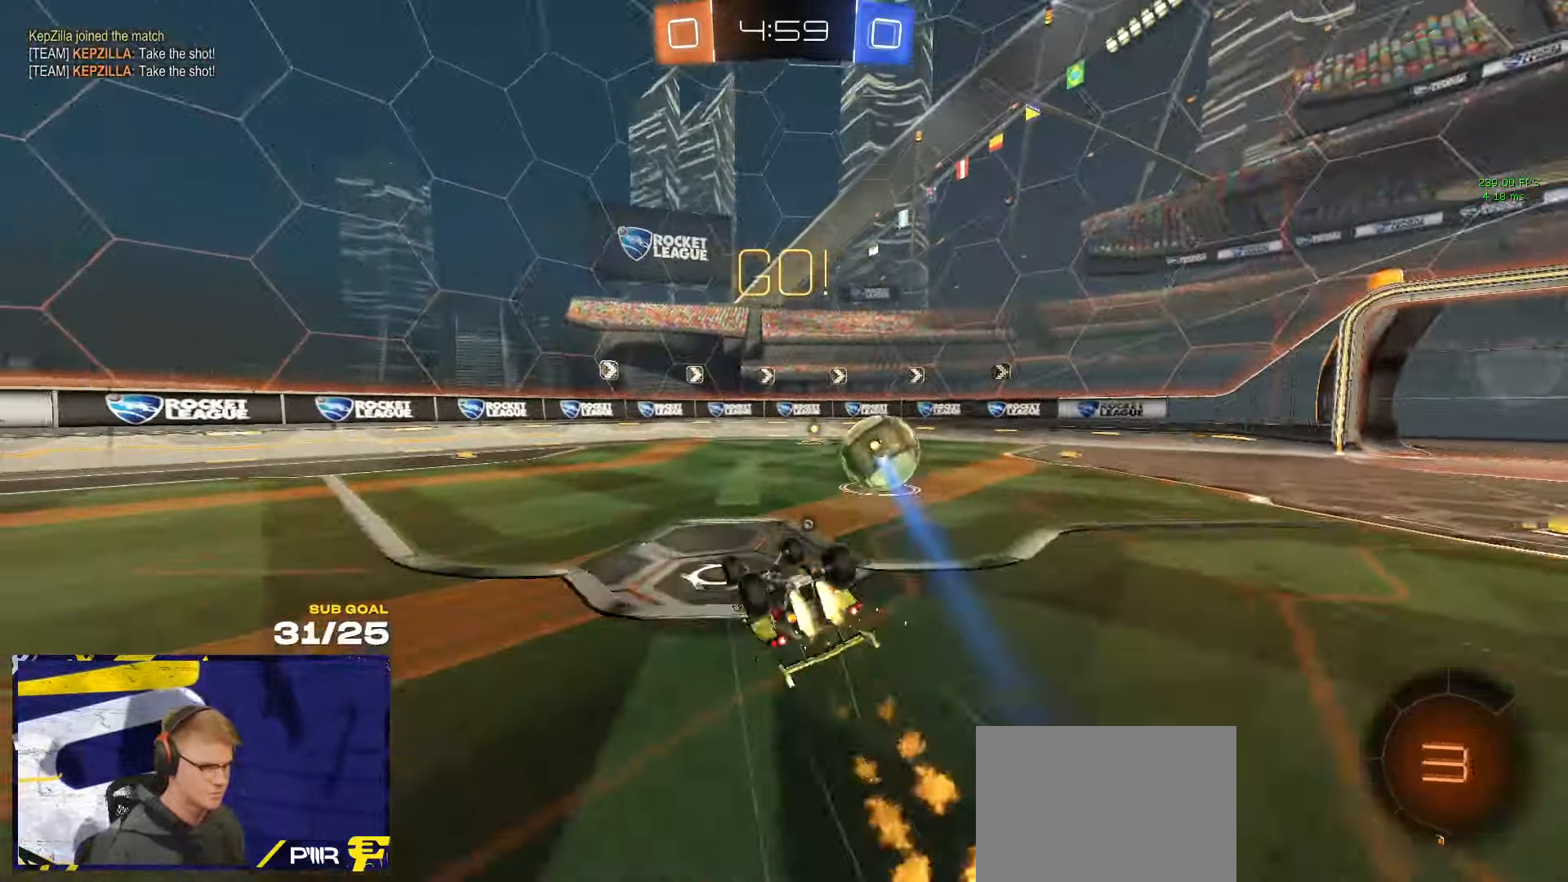
{"buttons": [], "left_stick": "center", "right_stick": "center", "events": [[17, "Y", "up"], [33, "R1", "up"], [367, "L3", "up"], [367, "left_stick", "center"]]}
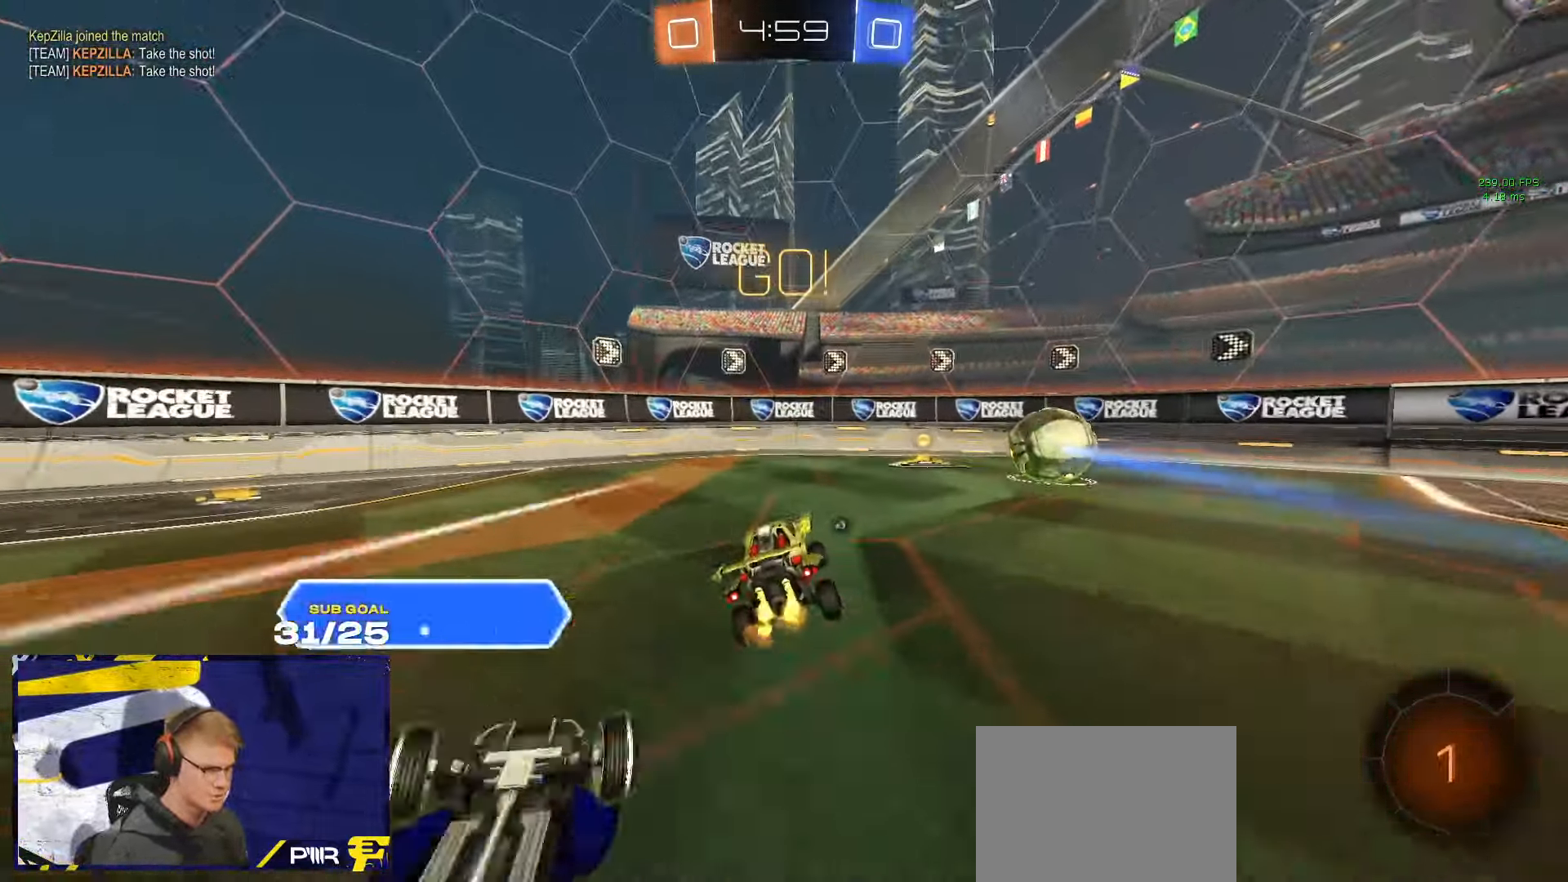
{"buttons": ["R1"], "left_stick": "center", "right_stick": "center", "events": [[17, "left_stick", "right"], [167, "X", "down"], [233, "X", "up"], [317, "R1", "down"], [367, "left_stick", "center"]]}
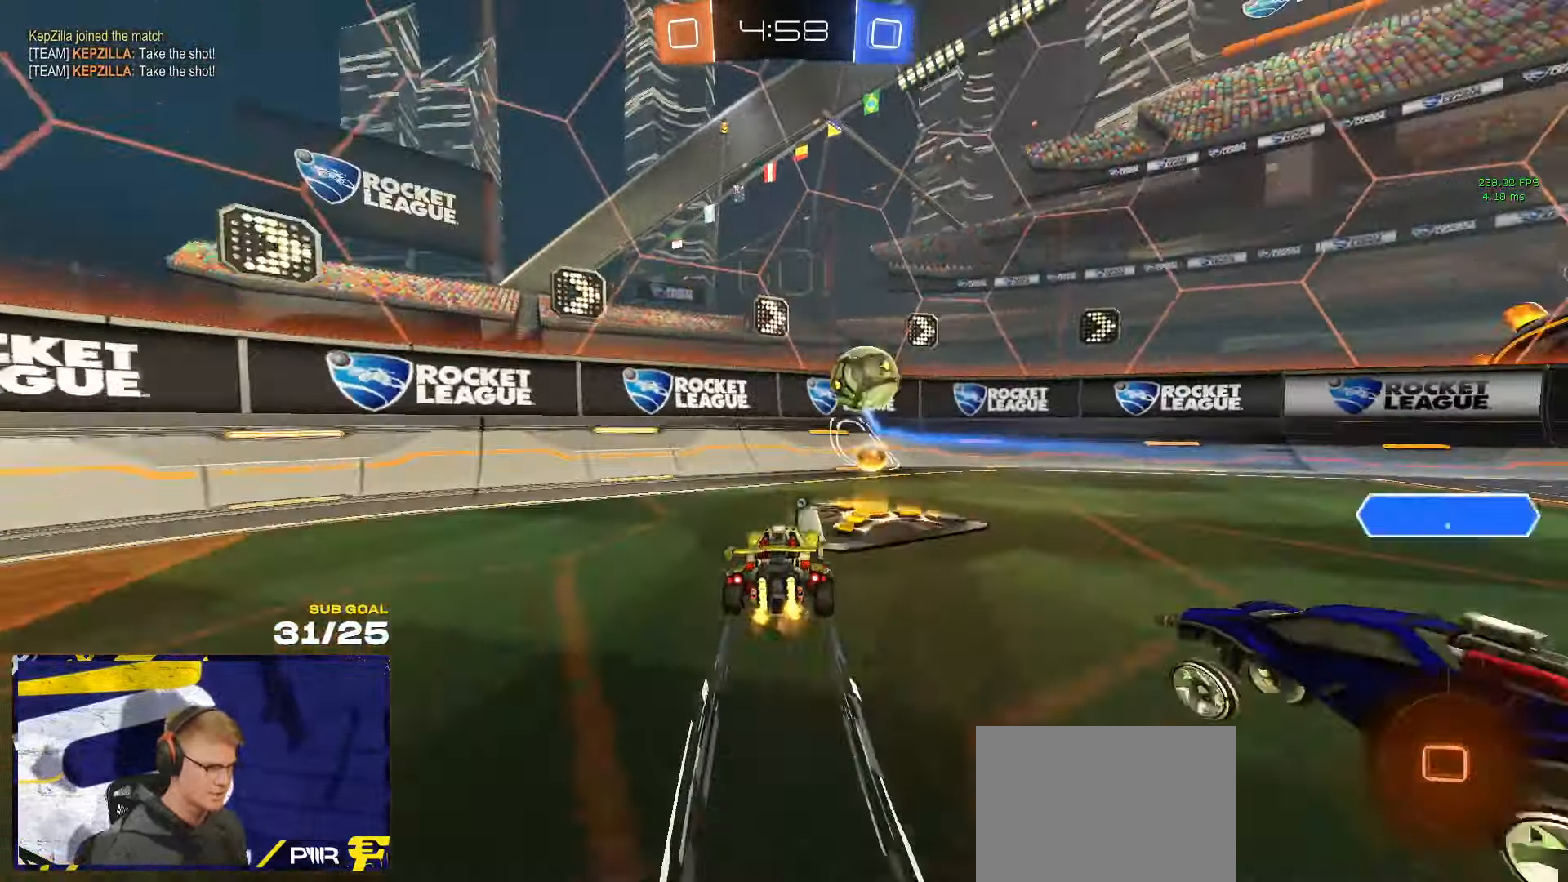
{"buttons": [], "left_stick": "right", "right_stick": "center", "events": [[17, "left_stick", "left"], [117, "left_stick", "center"], [133, "R1", "up"], [167, "R1", "down"], [217, "Y", "down"], [217, "left_stick", "right"], [317, "Y", "up"], [383, "R1", "up"]]}
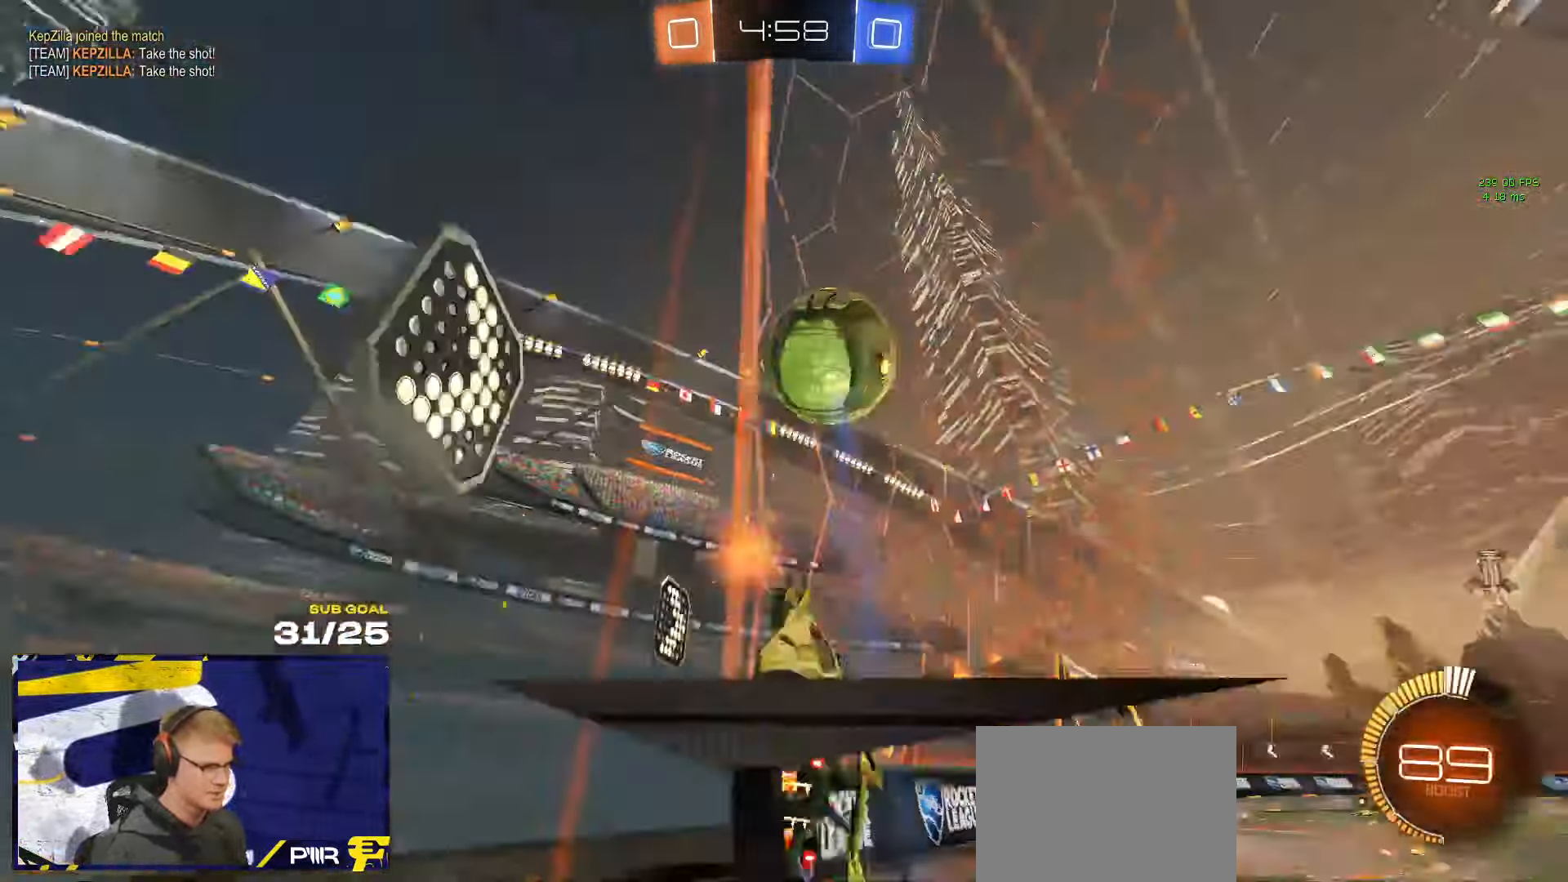
{"buttons": ["R1"], "left_stick": "right", "right_stick": "center", "events": [[50, "left_stick", "left"], [117, "X", "down"], [200, "X", "up"], [383, "left_stick", "right"], [450, "R1", "down"]]}
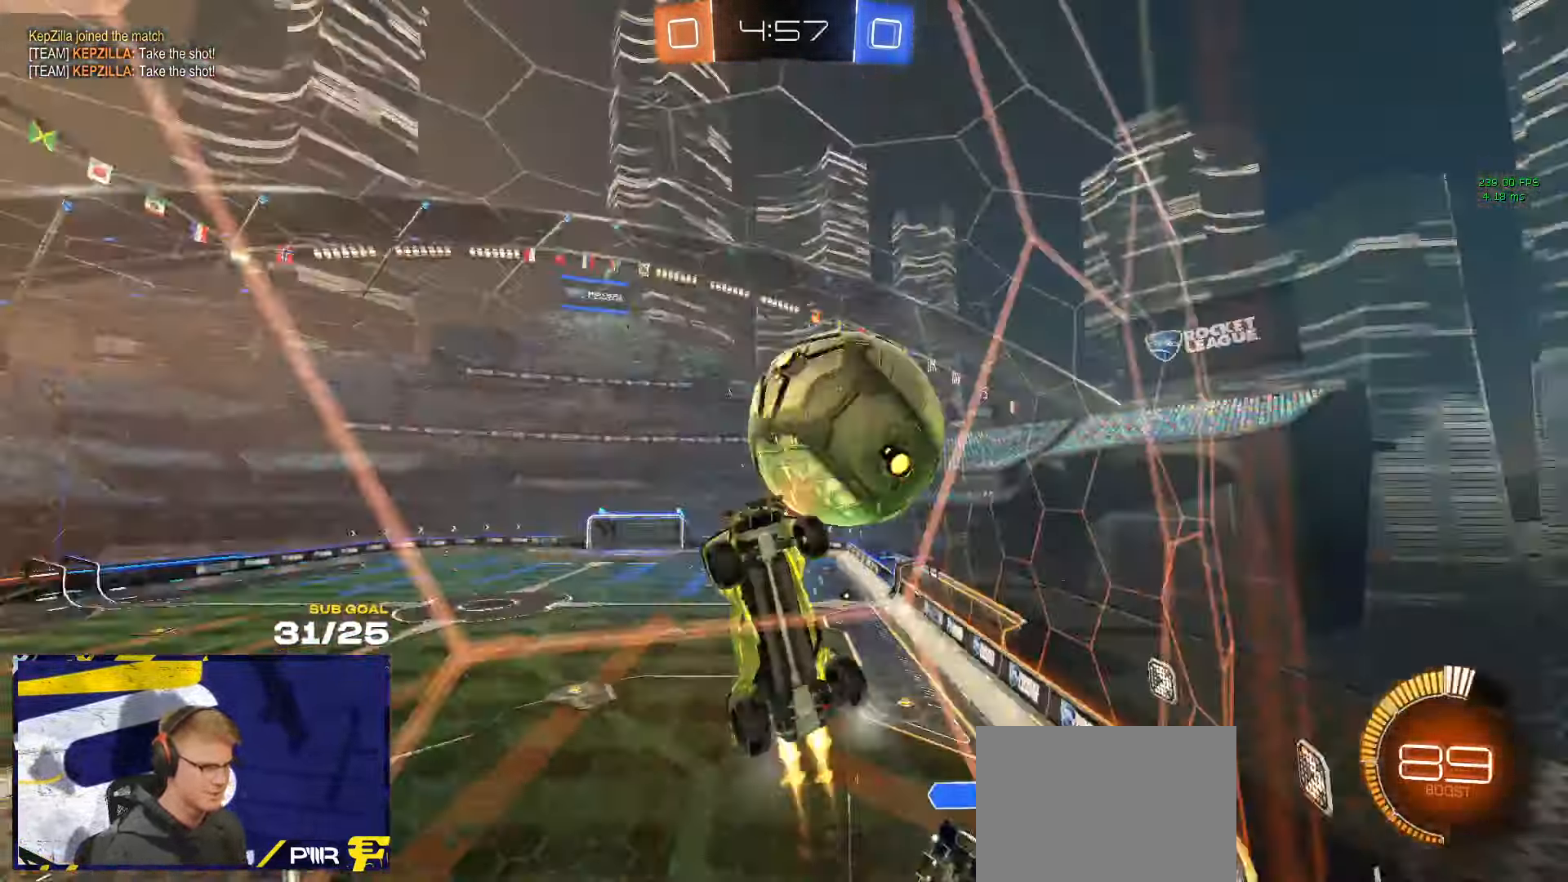
{"buttons": ["L2"], "left_stick": "left", "right_stick": "center", "events": [[17, "left_stick", "up-left"], [133, "left_stick", "left"], [250, "R1", "up"], [350, "X", "down"], [483, "L2", "down"], [483, "X", "up"]]}
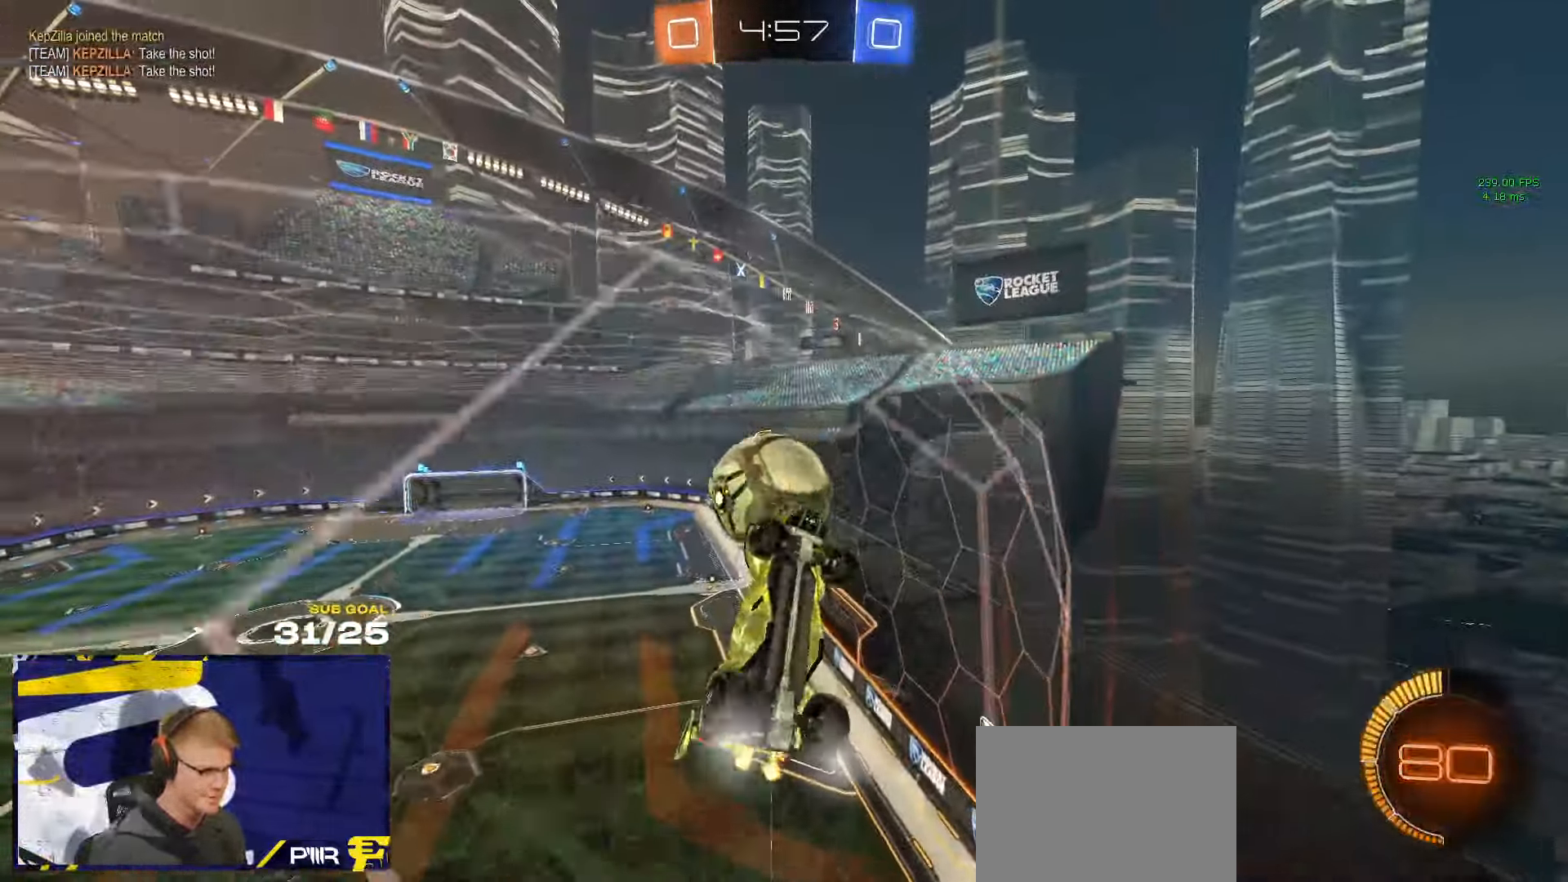
{"buttons": ["A", "L3"], "left_stick": "down-left", "right_stick": "center", "events": [[150, "L2", "up"], [233, "A", "down"], [233, "left_stick", "down-left"], [433, "L3", "down"]]}
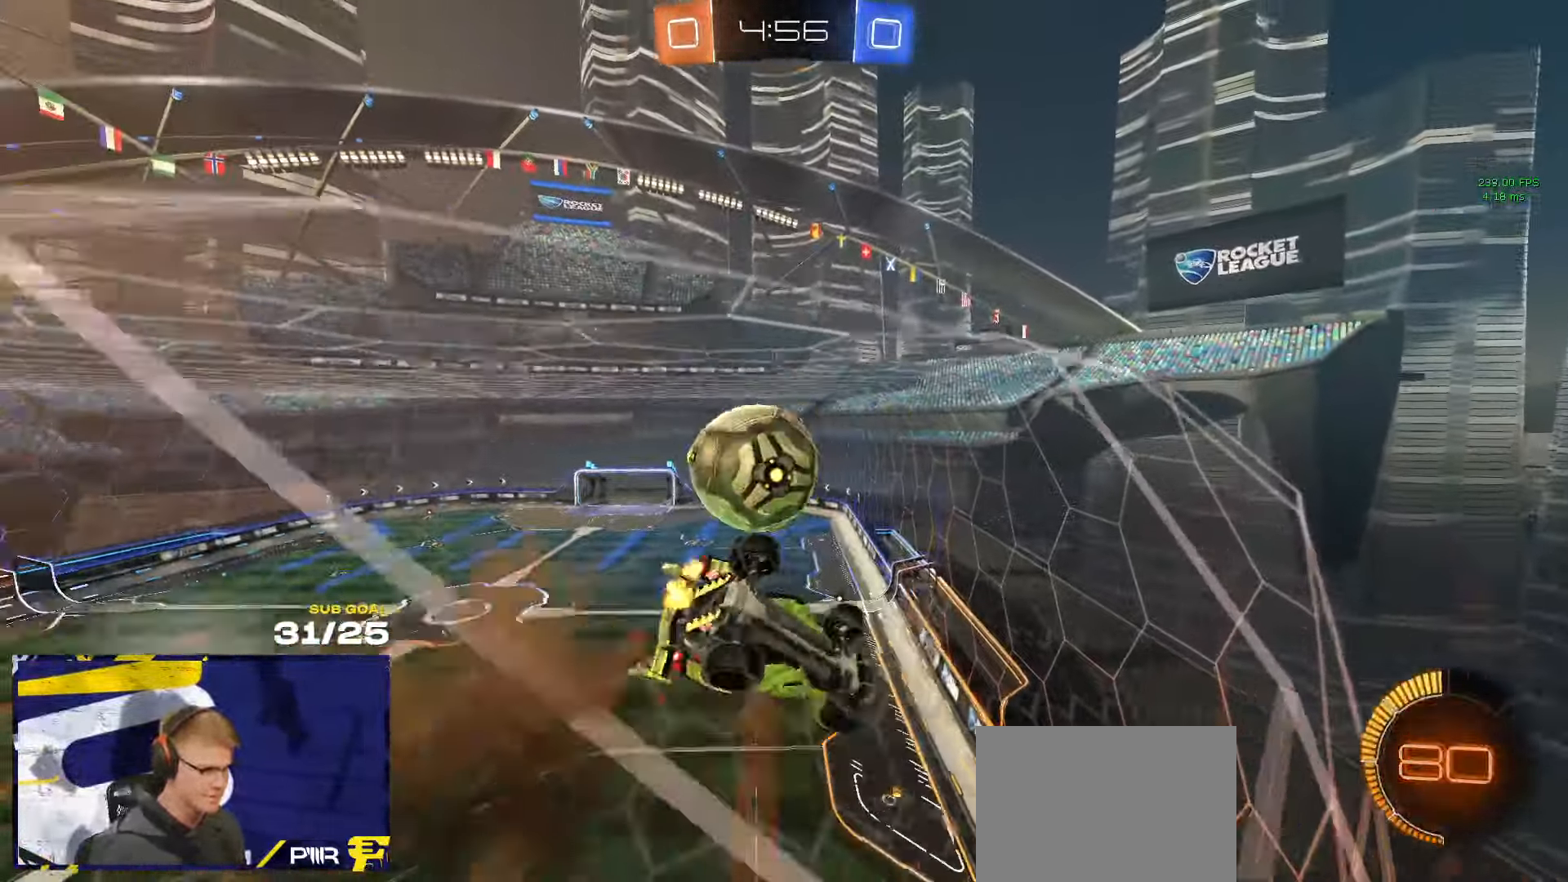
{"buttons": ["R1", "L3"], "left_stick": "down-right", "right_stick": "center", "events": [[17, "A", "up"], [100, "L3", "up"], [184, "left_stick", "up-left"], [284, "L3", "down"], [284, "R1", "down"], [300, "left_stick", "up"], [450, "left_stick", "down-right"]]}
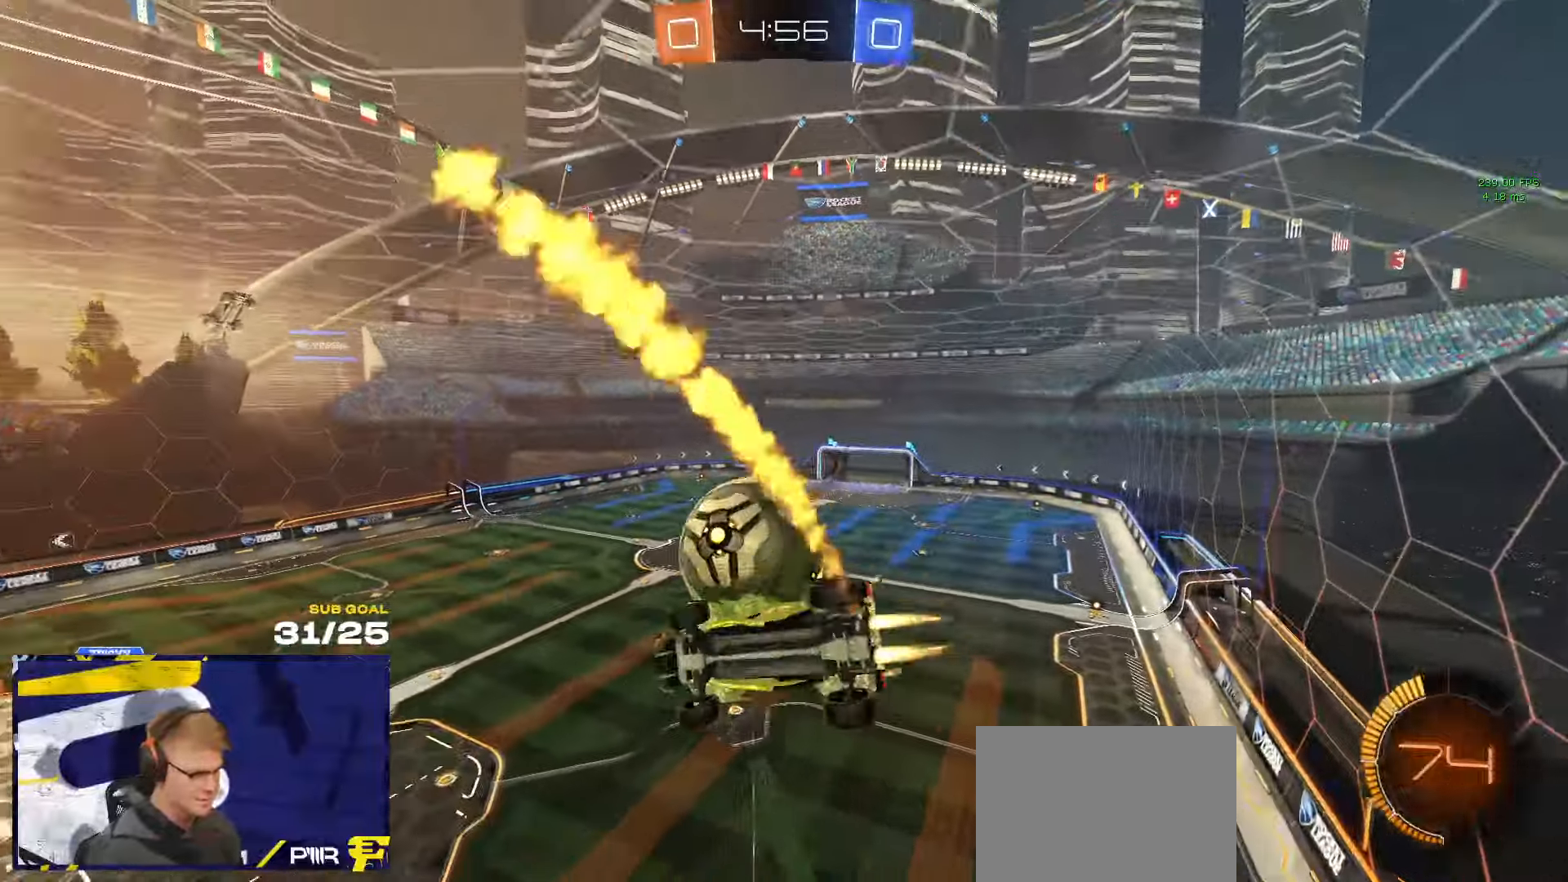
{"buttons": ["A", "L1", "R1"], "left_stick": "up", "right_stick": "center", "events": [[67, "left_stick", "up-left"], [167, "left_stick", "down-left"], [334, "left_stick", "up"], [367, "L3", "up"], [417, "L1", "down"], [500, "A", "down"]]}
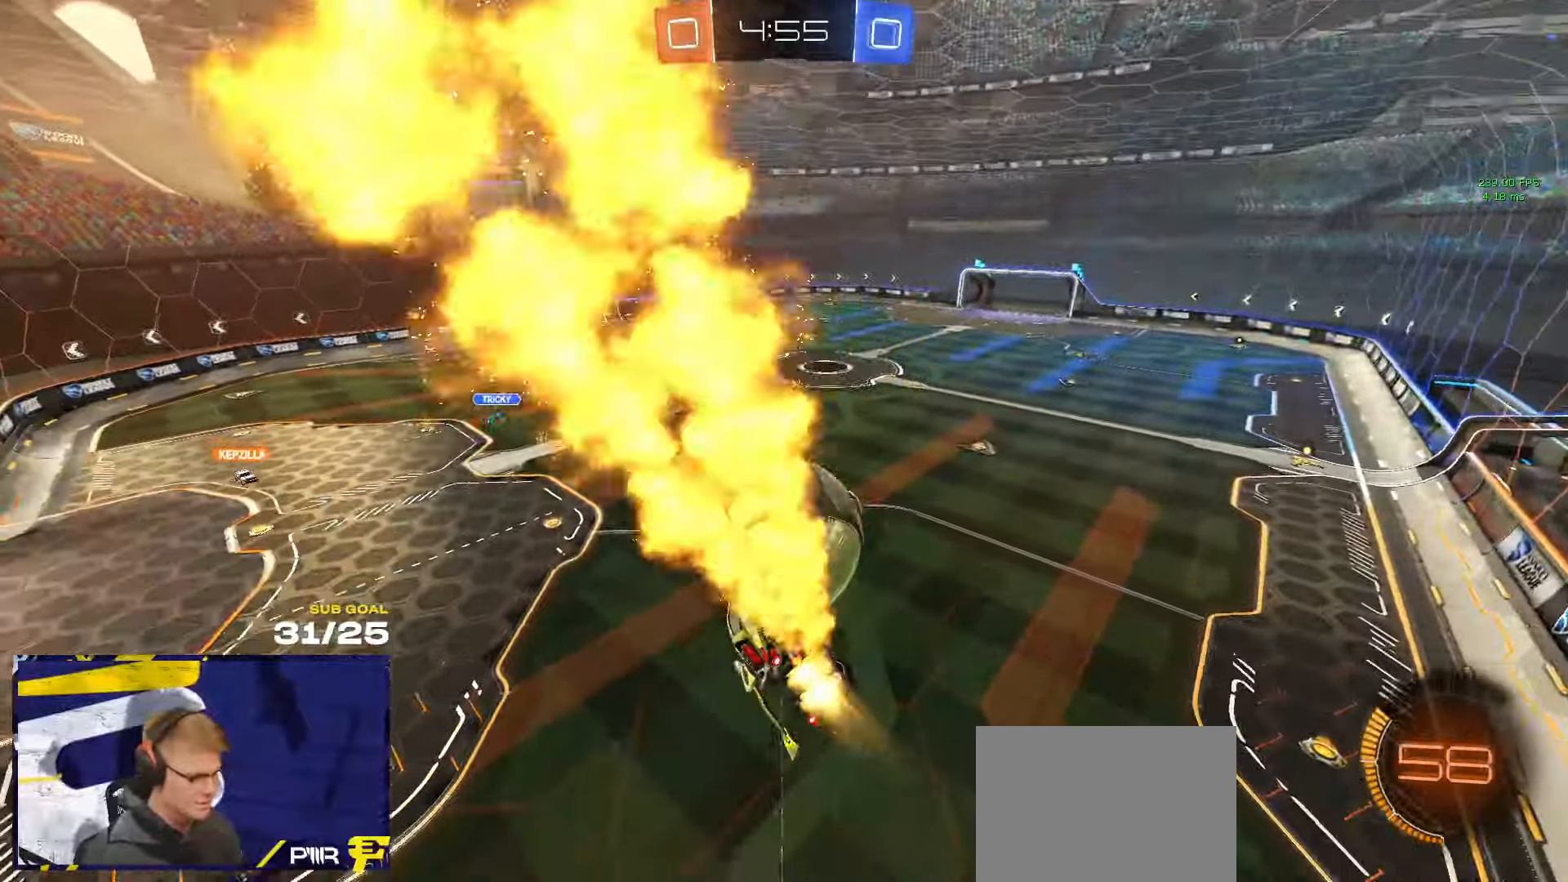
{"buttons": ["R1", "L3"], "left_stick": "down", "right_stick": "center", "events": [[50, "L1", "up"], [100, "R1", "up"], [117, "left_stick", "down"], [134, "A", "up"], [367, "L3", "down"], [367, "R1", "down"]]}
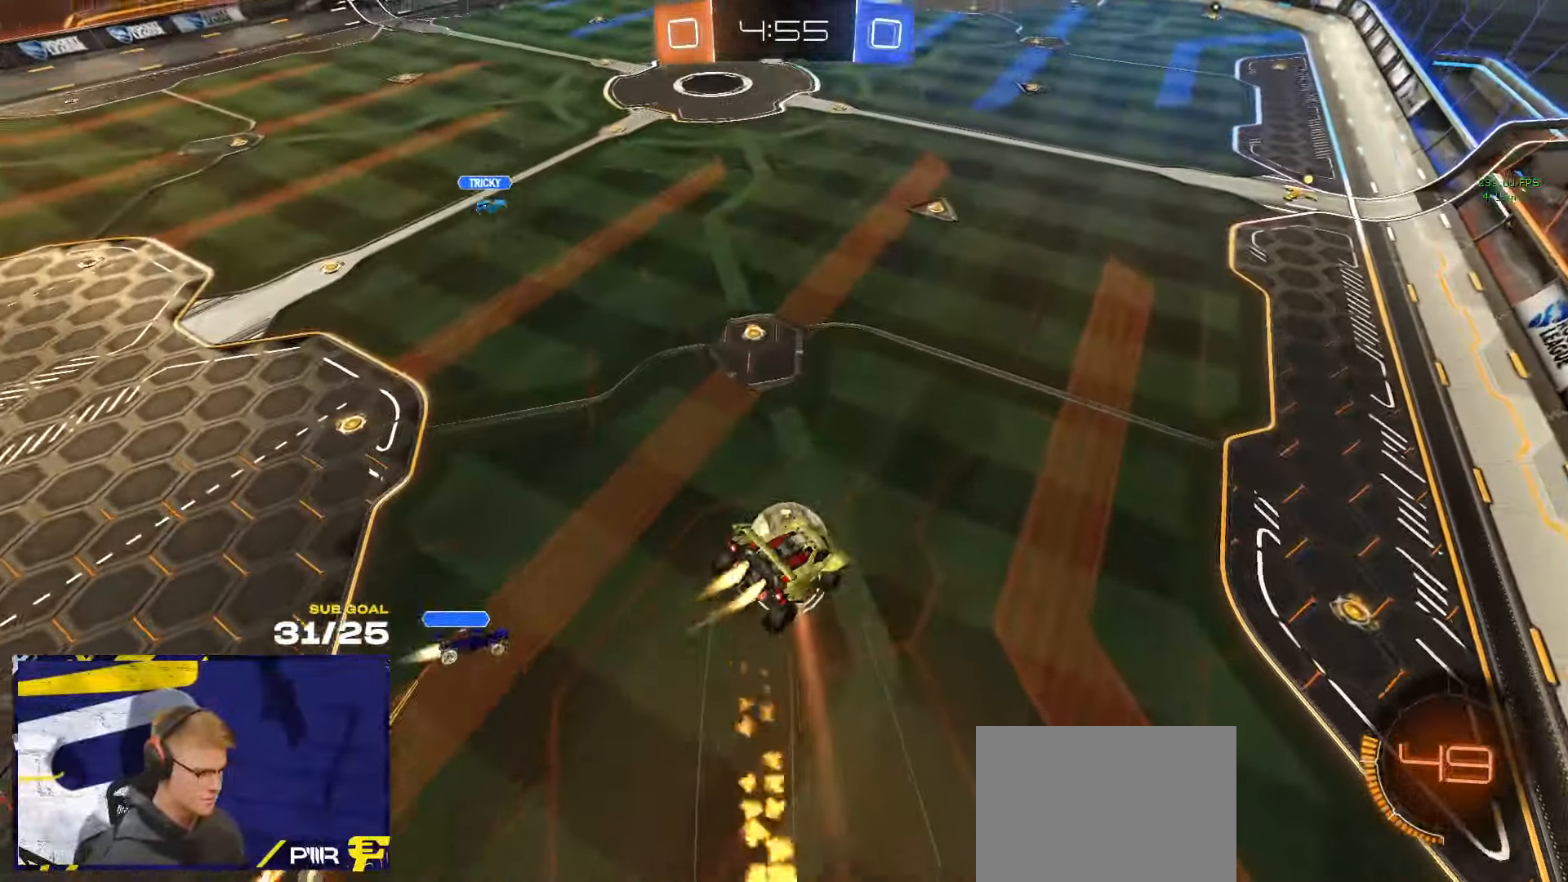
{"buttons": ["R1", "L3"], "left_stick": "up", "right_stick": "center", "events": [[50, "left_stick", "down-left"], [200, "L3", "up"], [200, "left_stick", "up-left"], [250, "R1", "up"], [284, "left_stick", "up-right"], [400, "R1", "down"], [417, "L3", "down"], [484, "left_stick", "up"]]}
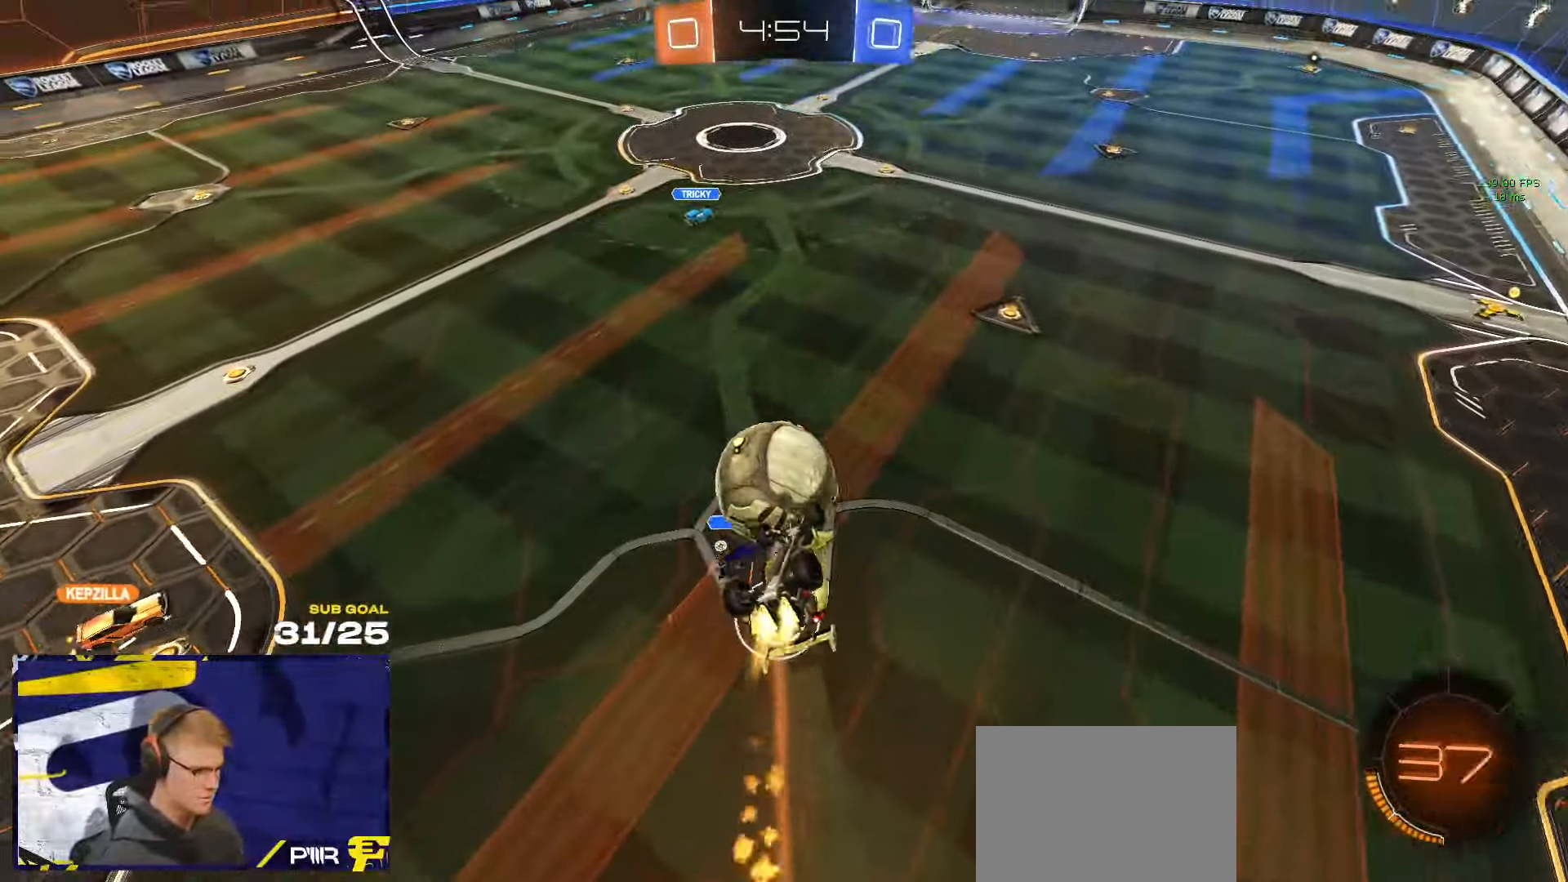
{"buttons": ["L3"], "left_stick": "up-left", "right_stick": "center", "events": [[67, "left_stick", "up-left"], [100, "R1", "up"], [117, "left_stick", "down-left"], [200, "left_stick", "right"], [234, "R1", "down"], [317, "R1", "up"], [317, "left_stick", "center"], [450, "left_stick", "up-left"]]}
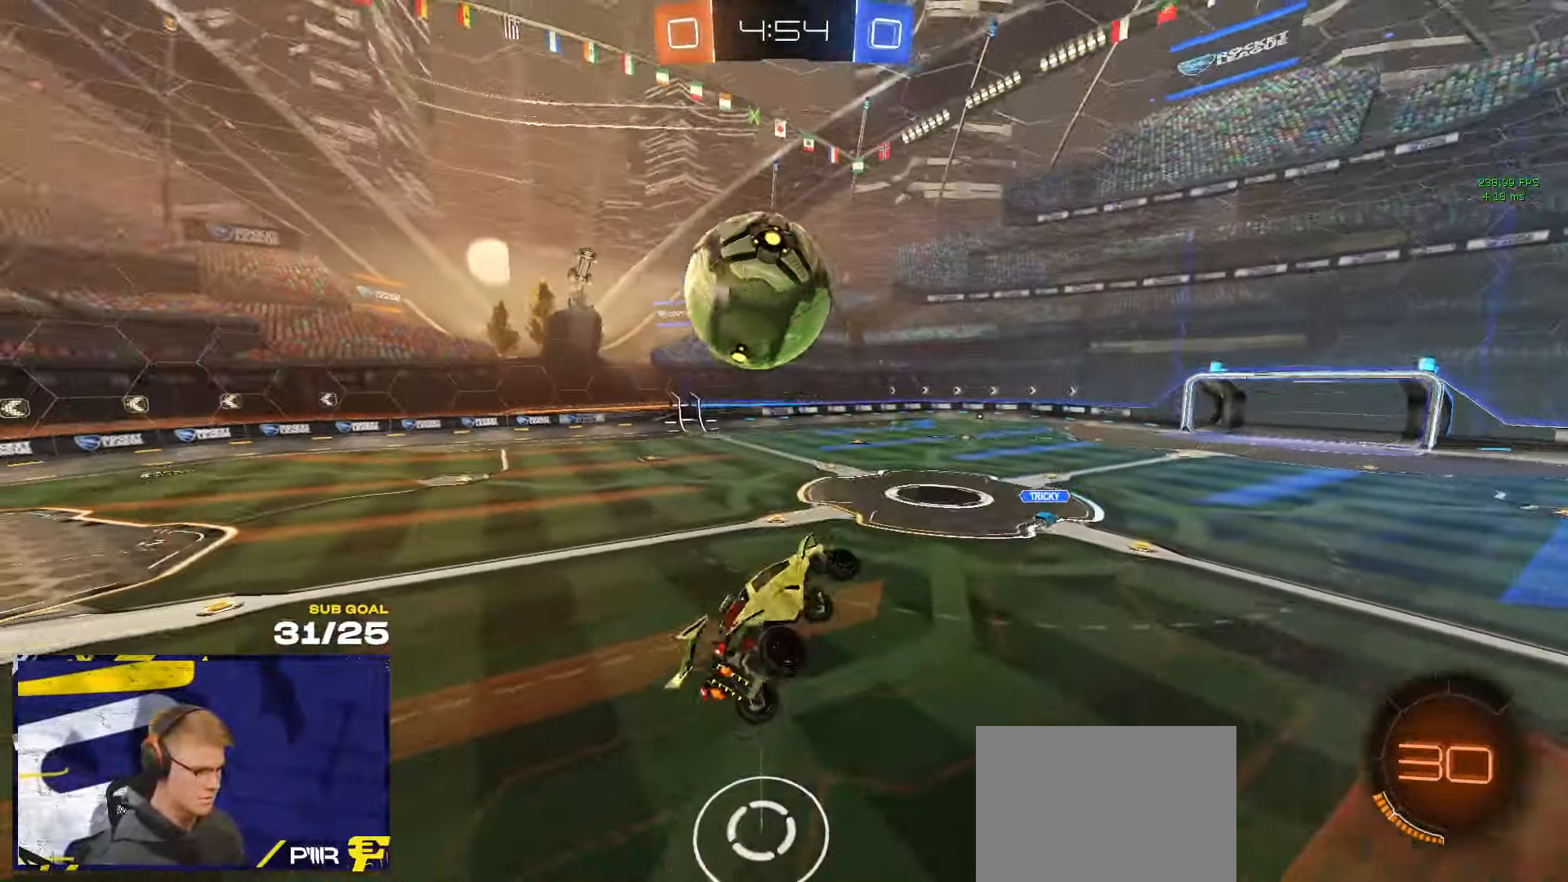
{"buttons": ["Y"], "left_stick": "left", "right_stick": "center", "events": [[17, "L3", "up"], [17, "left_stick", "left"], [84, "Y", "down"], [167, "Y", "up"], [317, "left_stick", "center"], [434, "left_stick", "left"], [484, "Y", "down"]]}
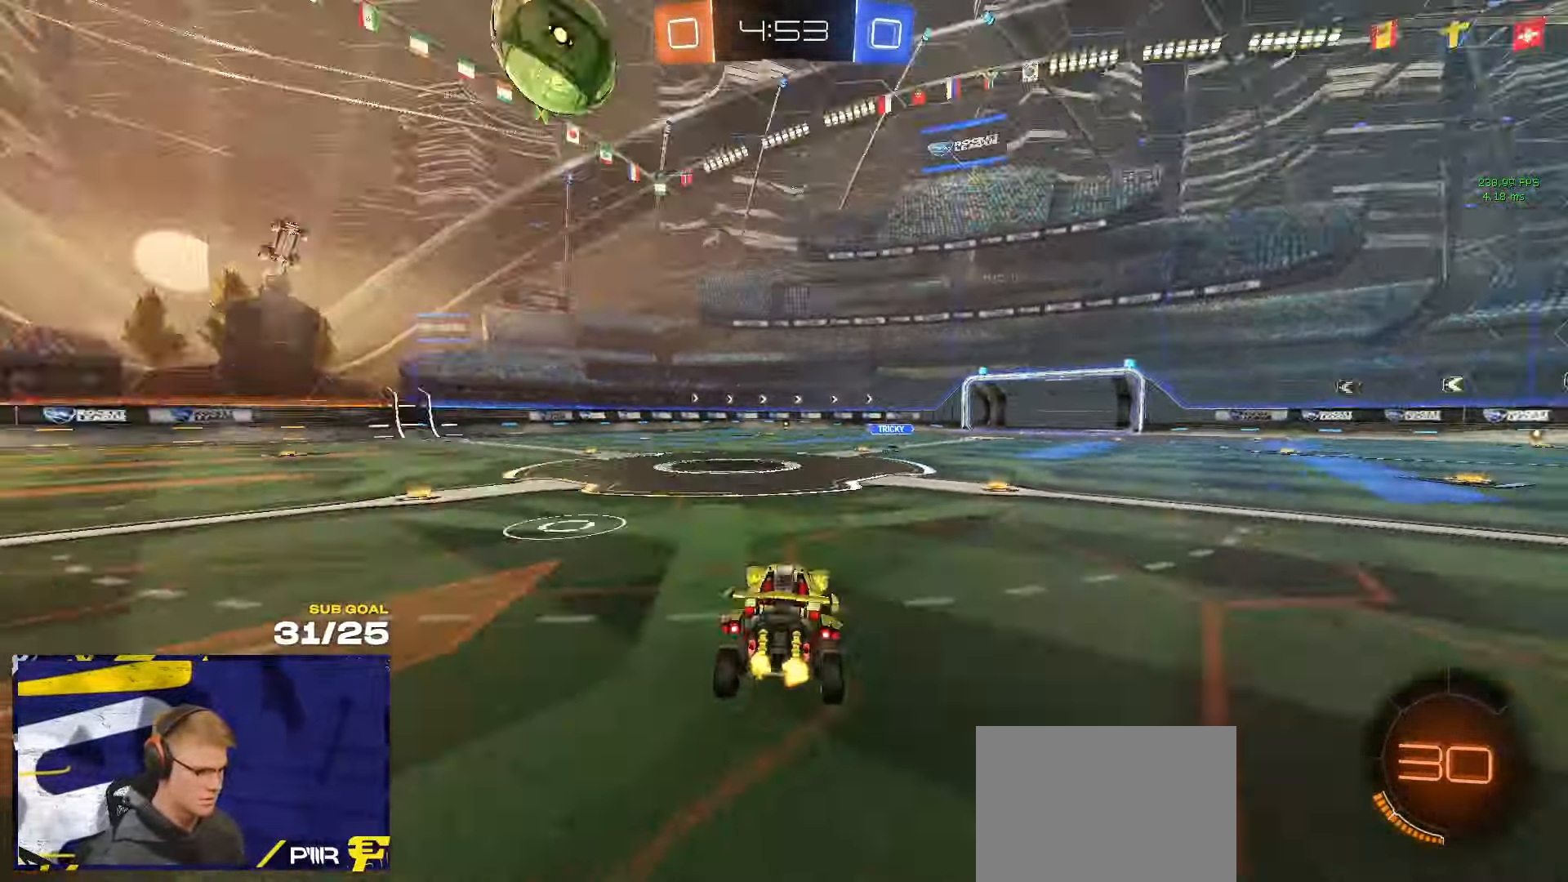
{"buttons": ["R1"], "left_stick": "left", "right_stick": "center", "events": [[34, "Y", "up"], [84, "R1", "down"], [117, "left_stick", "center"], [250, "left_stick", "left"], [284, "Y", "down"], [334, "left_stick", "center"], [350, "Y", "up"], [500, "left_stick", "left"]]}
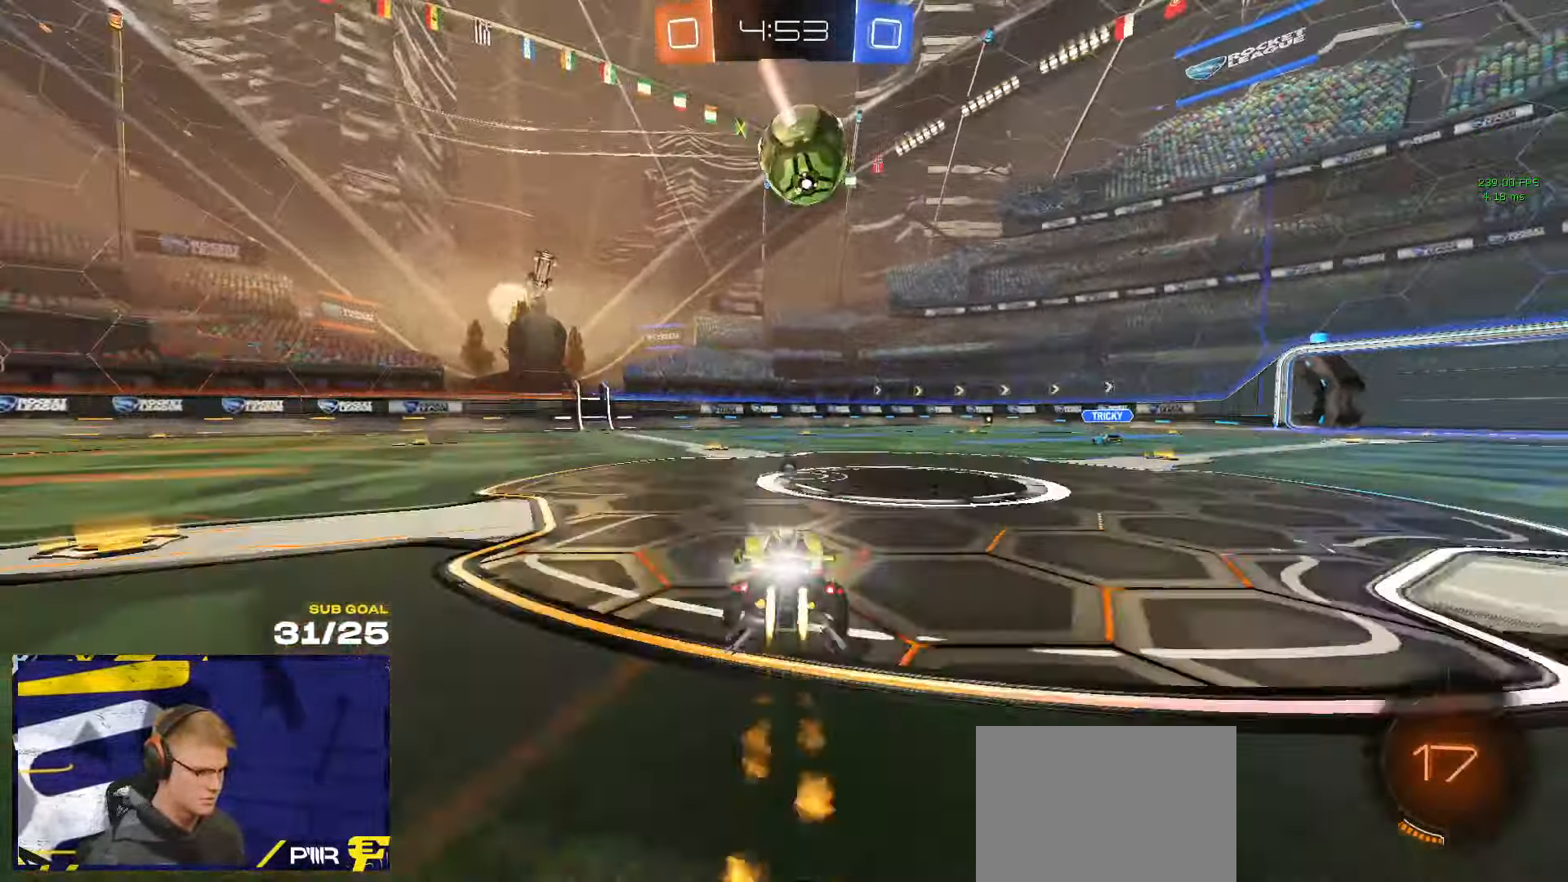
{"buttons": [], "left_stick": "right", "right_stick": "center", "events": [[117, "R1", "up"], [117, "left_stick", "center"], [267, "Y", "down"], [334, "Y", "up"], [450, "left_stick", "right"]]}
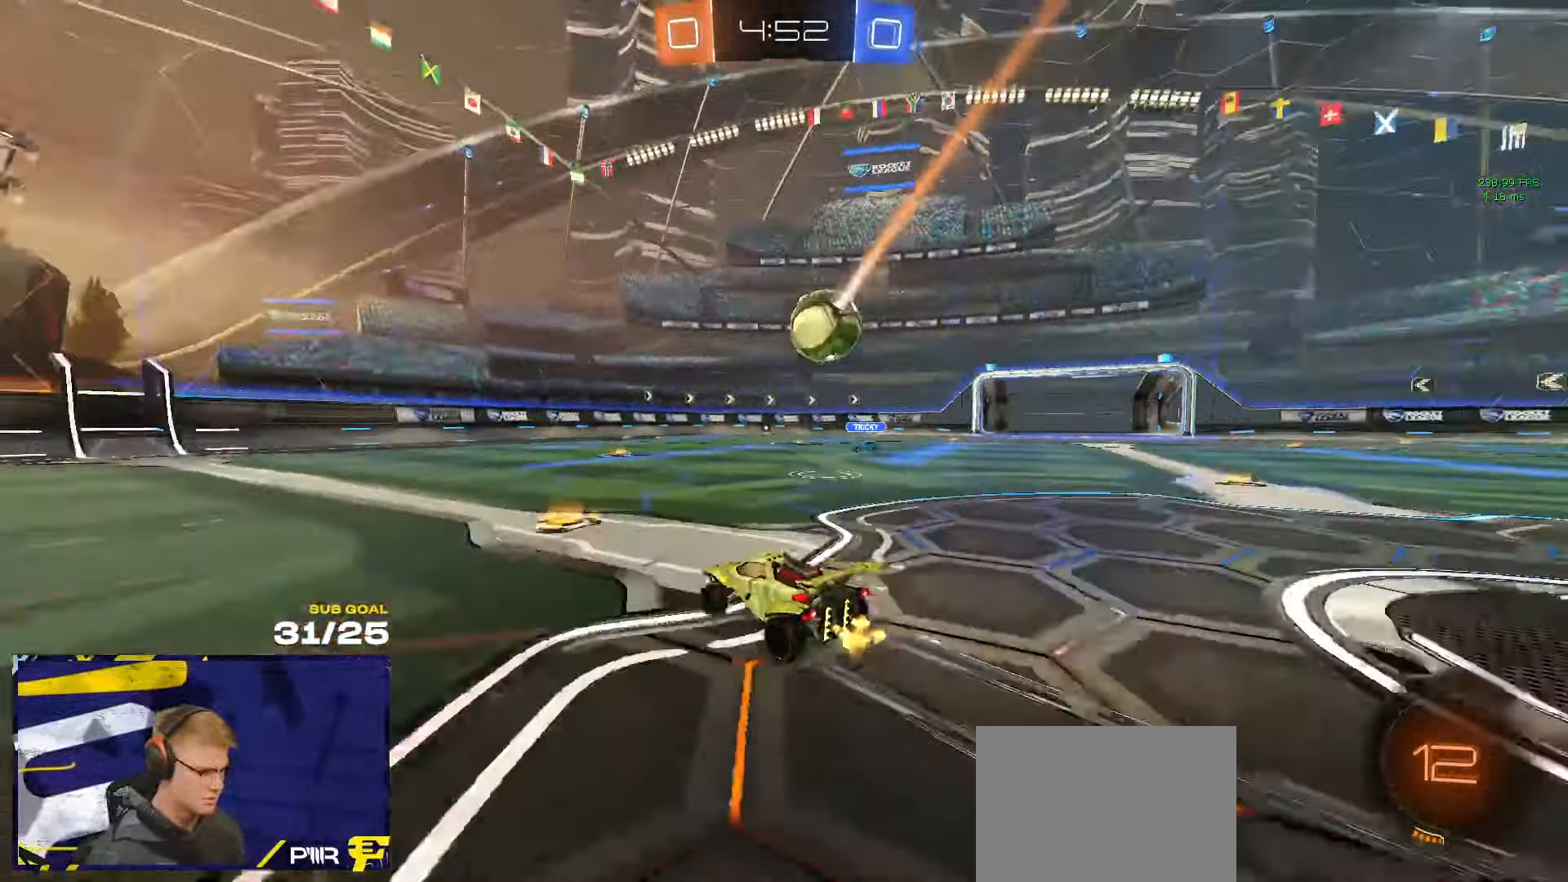
{"buttons": ["R1"], "left_stick": "right", "right_stick": "center", "events": [[250, "left_stick", "center"], [317, "R1", "down"], [317, "Y", "down"], [334, "left_stick", "right"], [417, "Y", "up"]]}
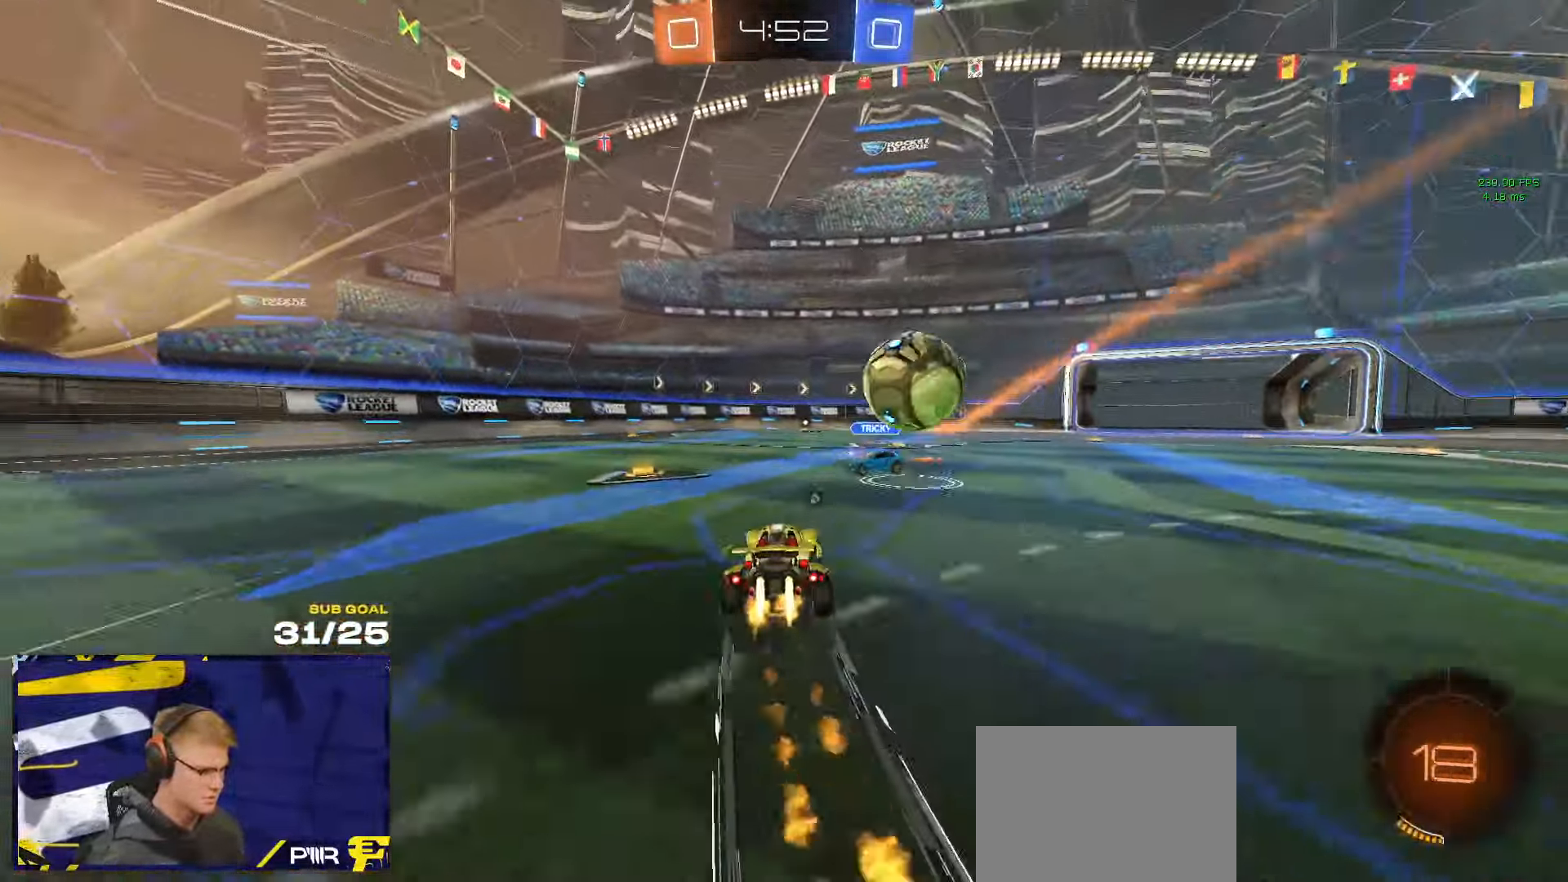
{"buttons": [], "left_stick": "center", "right_stick": "center", "events": [[117, "Y", "down"], [134, "left_stick", "left"], [200, "Y", "up"], [334, "R1", "up"], [334, "left_stick", "center"]]}
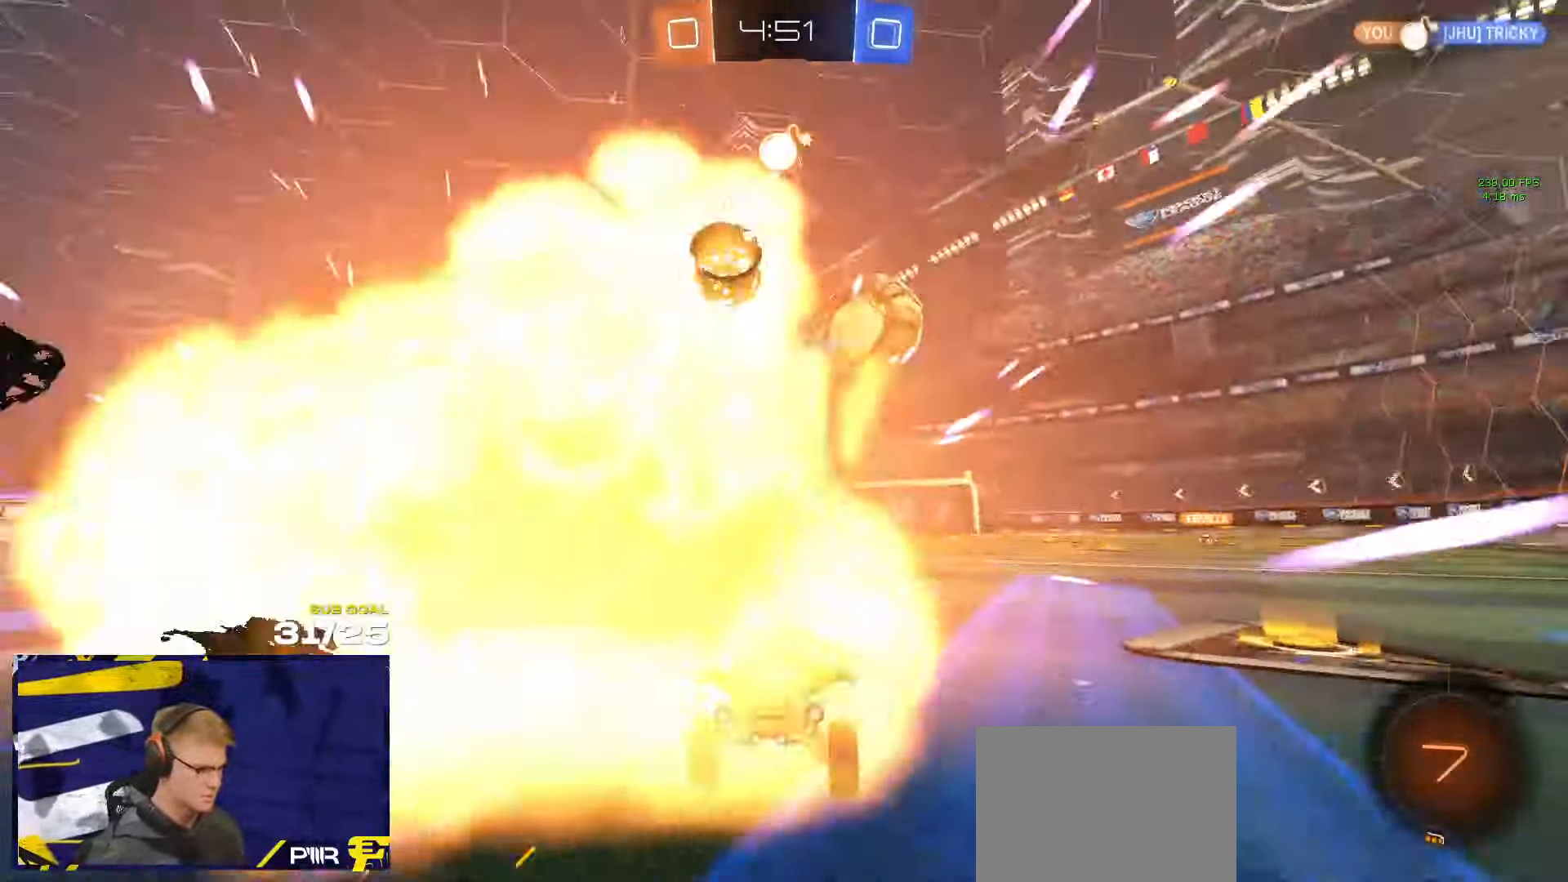
{"buttons": ["R1"], "left_stick": "center", "right_stick": "center", "events": [[300, "R1", "down"], [350, "Y", "down"], [450, "Y", "up"]]}
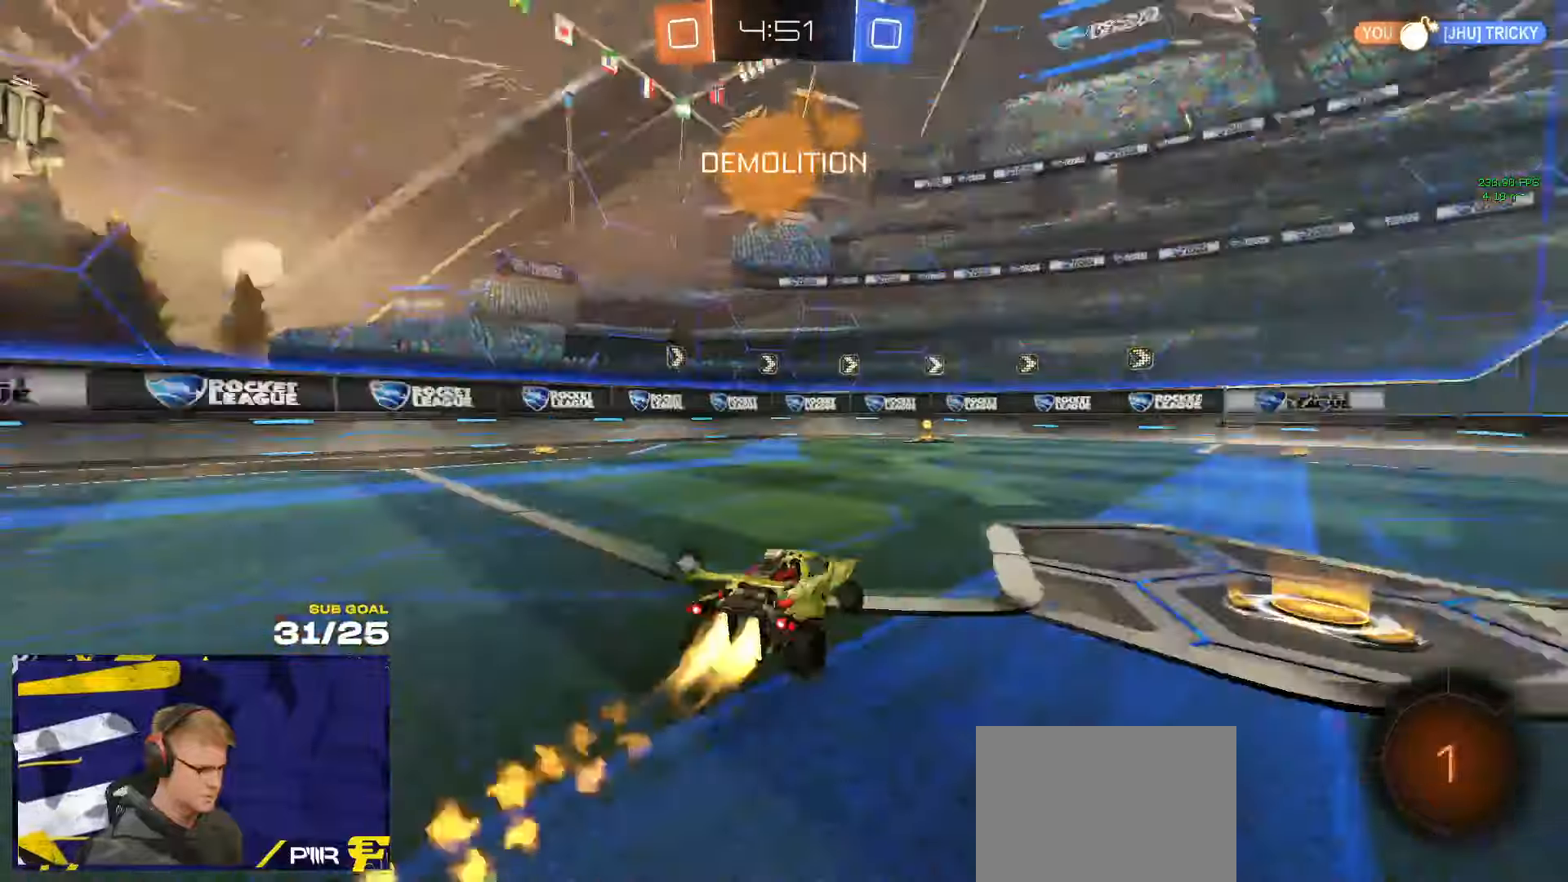
{"buttons": [], "left_stick": "center", "right_stick": "center", "events": [[283, "left_stick", "left"], [366, "Y", "down"], [366, "left_stick", "center"], [416, "R1", "up"], [433, "Y", "up"]]}
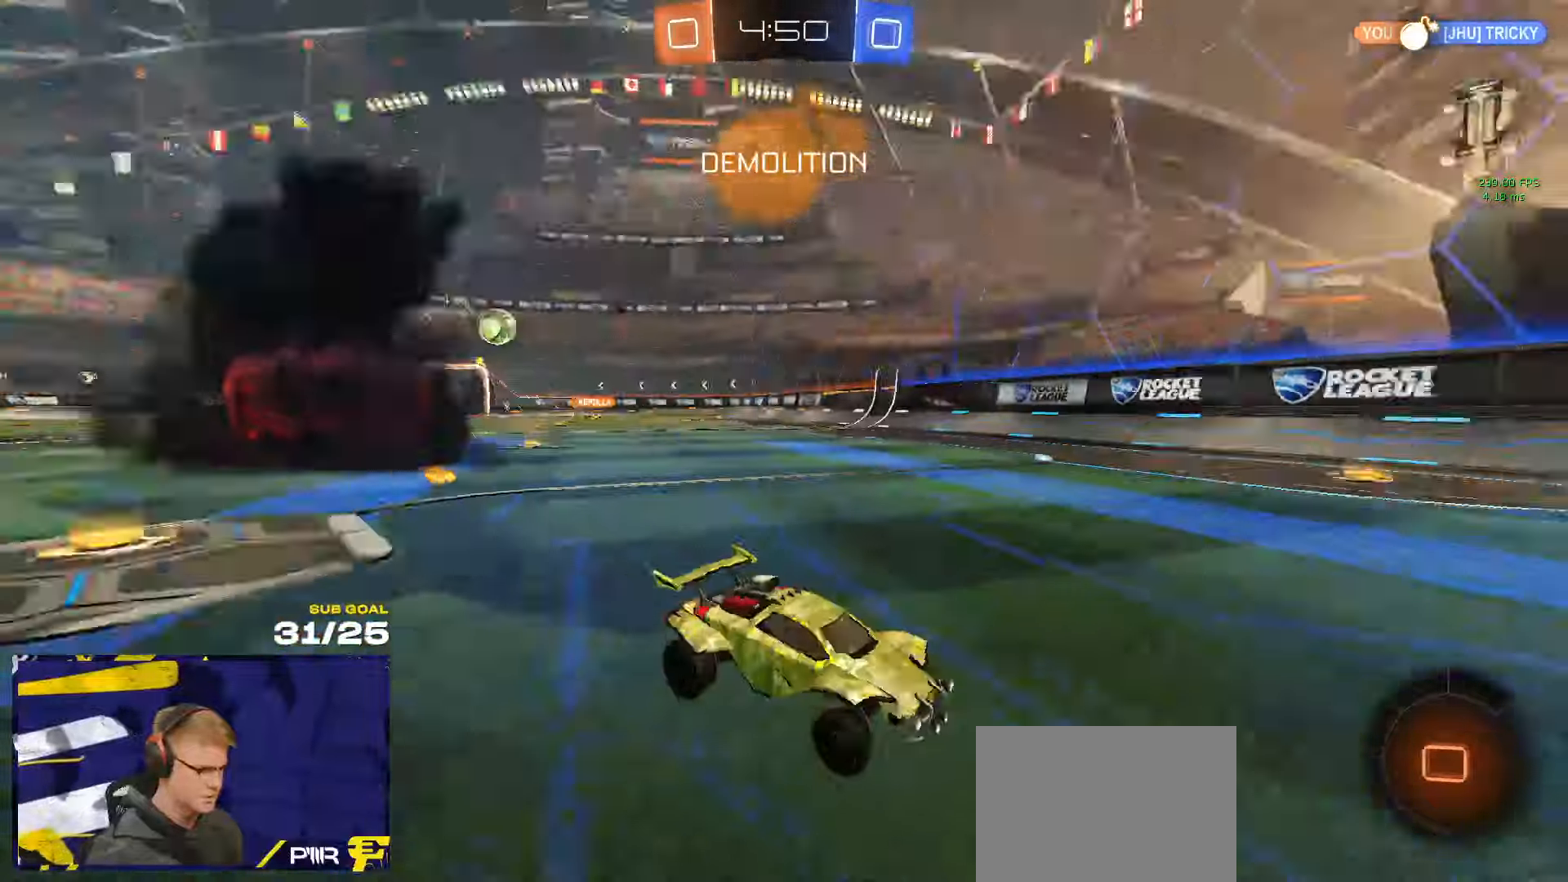
{"buttons": [], "left_stick": "center", "right_stick": "center", "events": []}
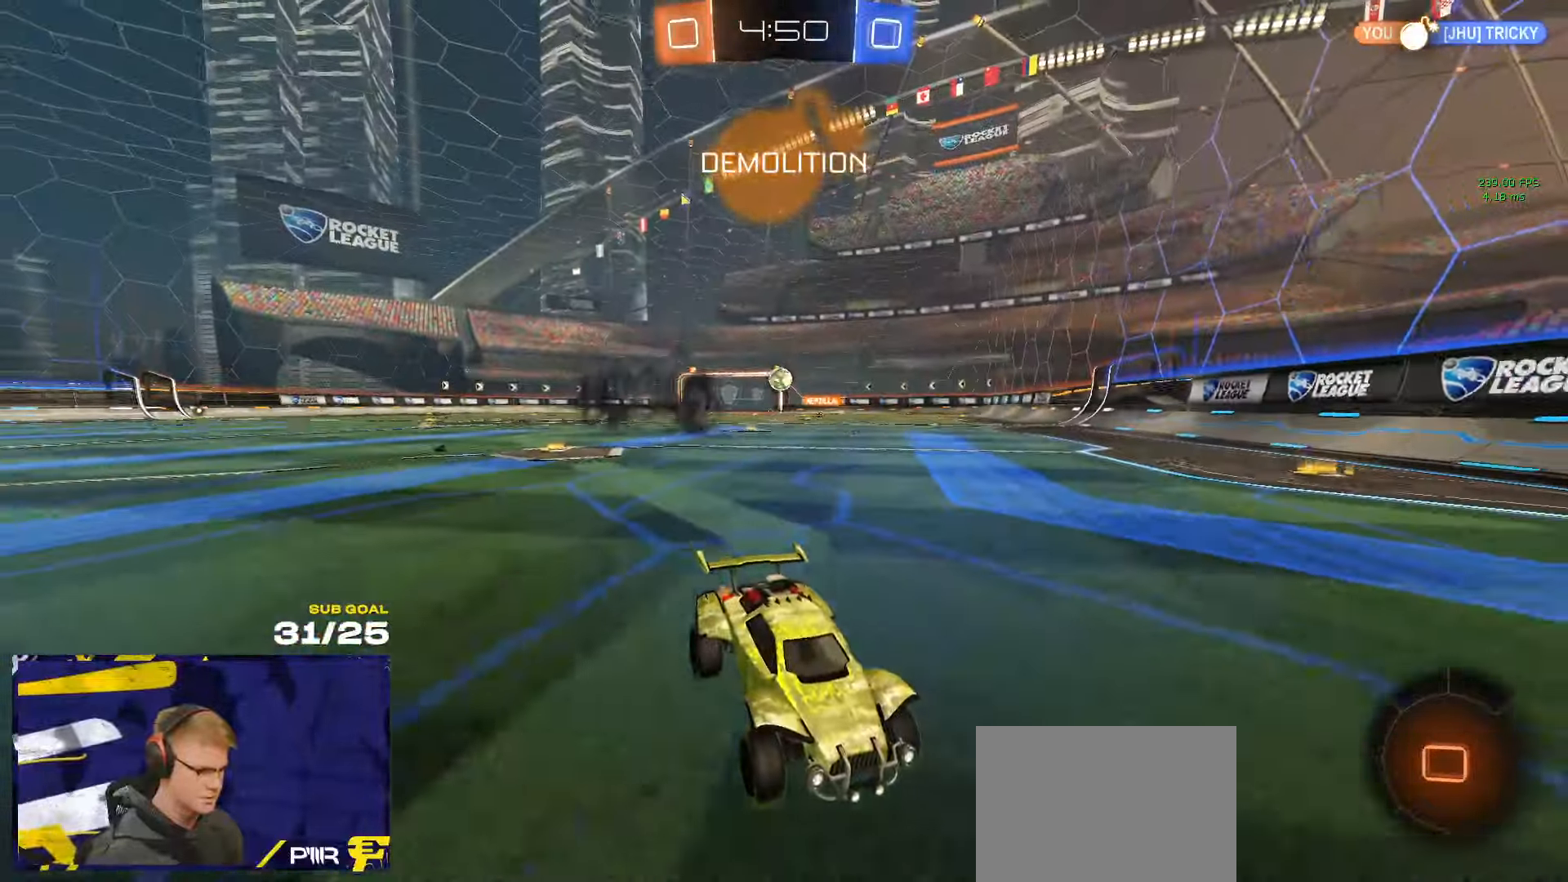
{"buttons": ["R1"], "left_stick": "right", "right_stick": "center", "events": [[233, "left_stick", "right"], [283, "R1", "down"], [350, "left_stick", "center"], [466, "left_stick", "right"]]}
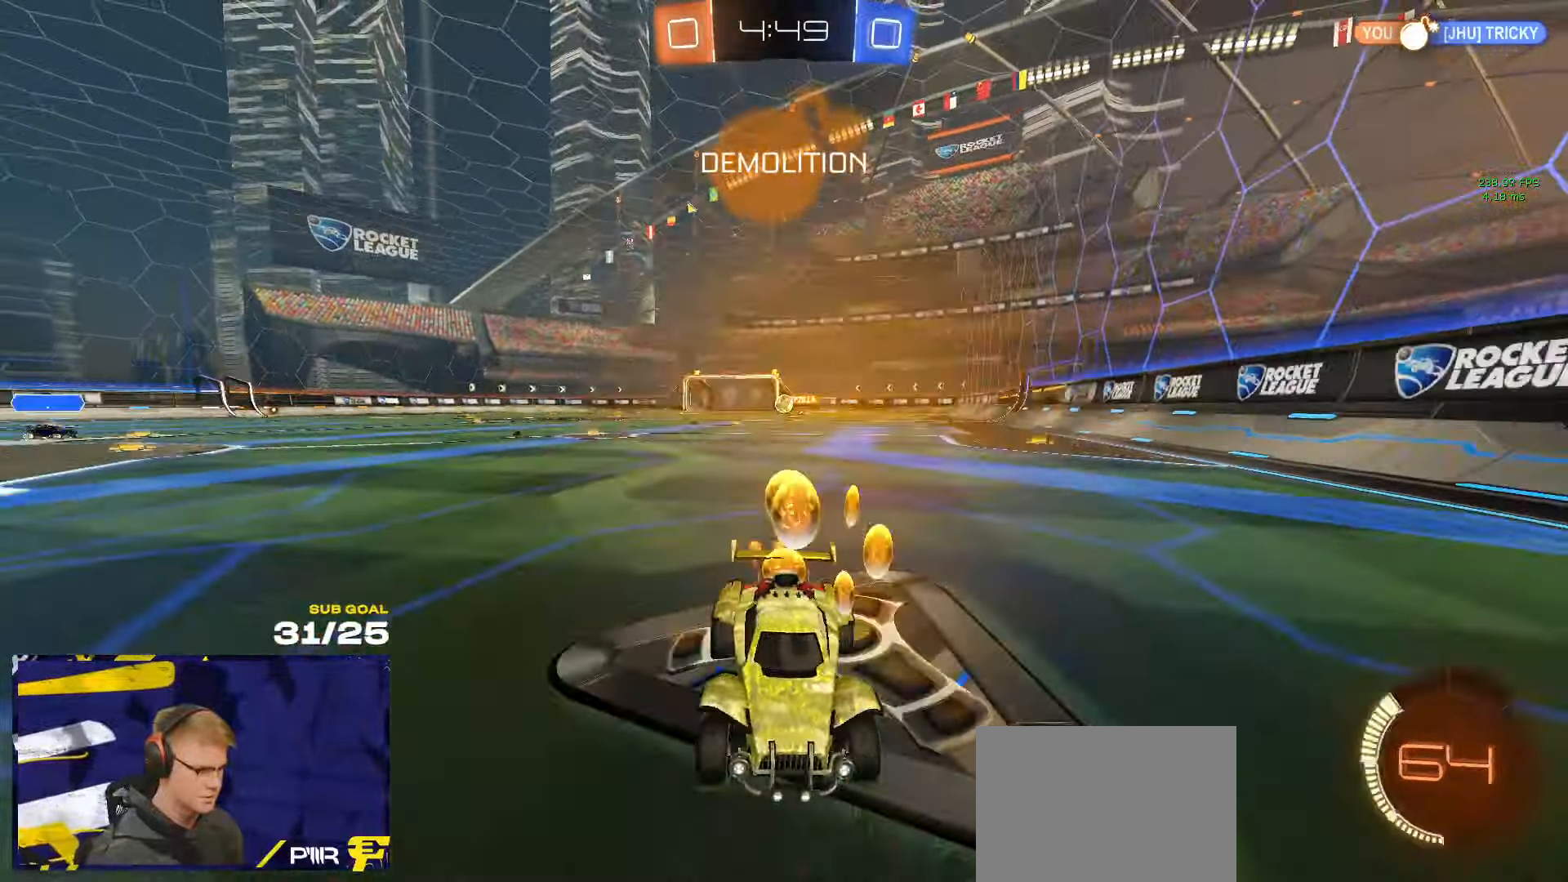
{"buttons": [], "left_stick": "left", "right_stick": "center", "events": [[250, "left_stick", "center"], [466, "R1", "up"], [466, "left_stick", "left"]]}
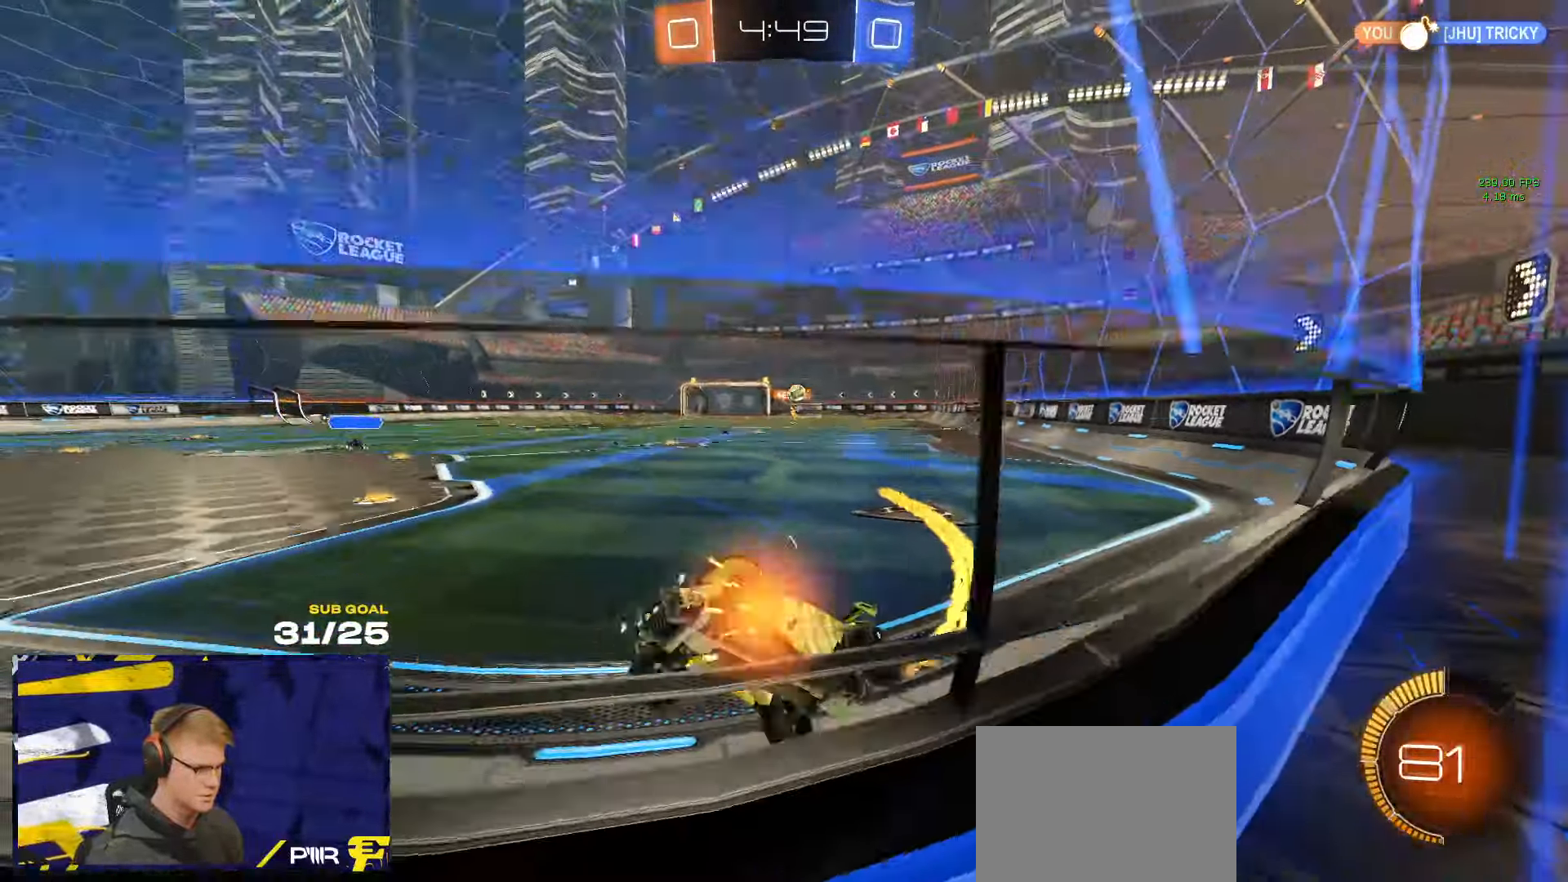
{"buttons": [], "left_stick": "left", "right_stick": "center", "events": [[50, "L2", "down"], [233, "X", "down"], [250, "L2", "up"], [383, "X", "up"]]}
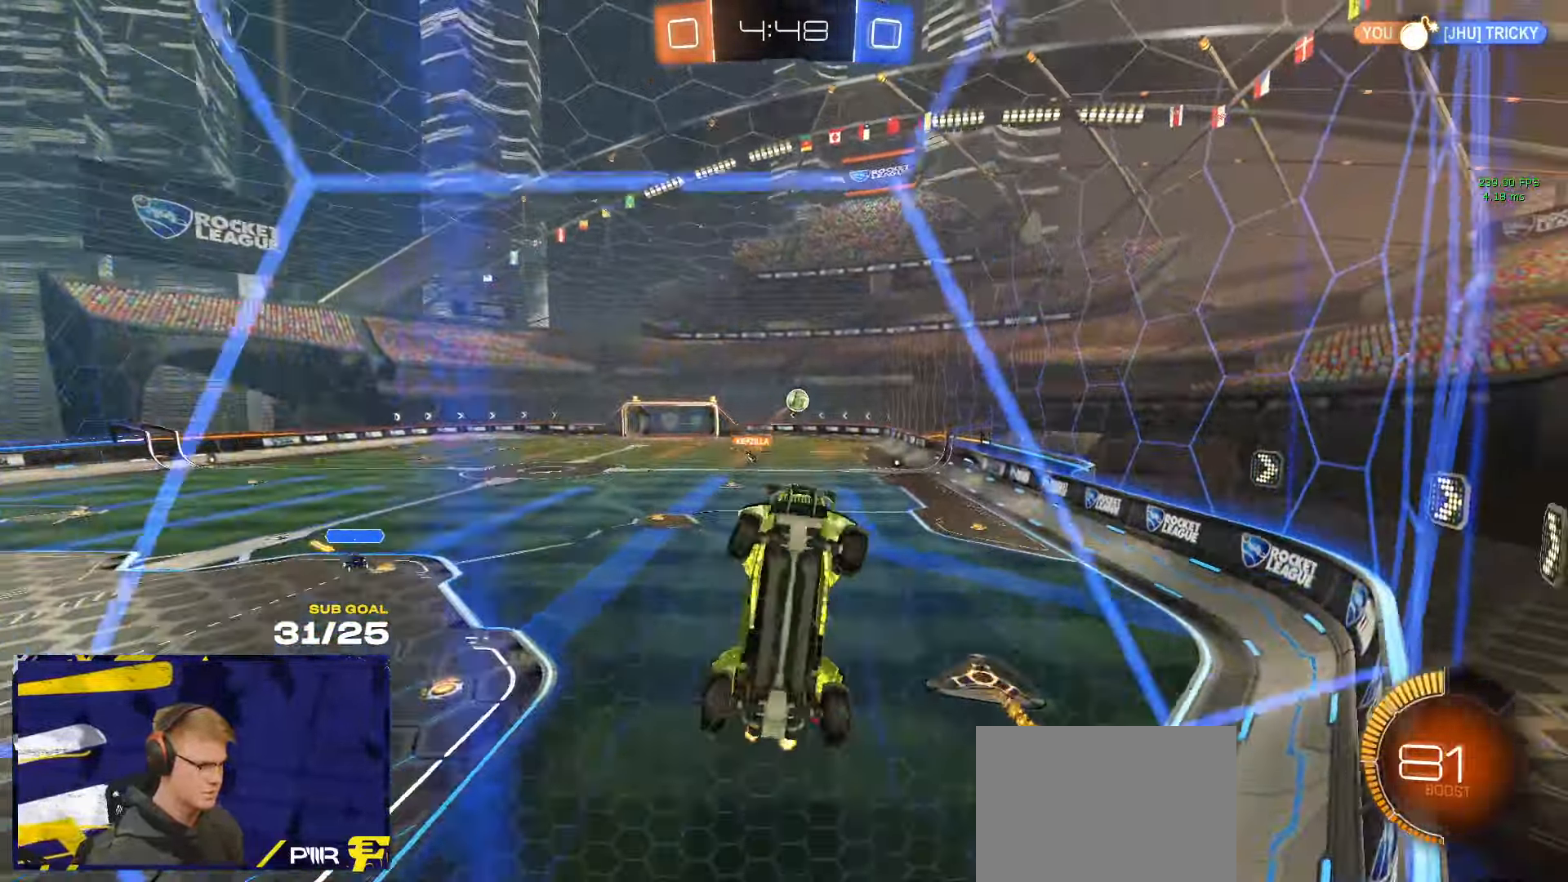
{"buttons": ["R1"], "left_stick": "left", "right_stick": "center", "events": [[200, "R1", "down"]]}
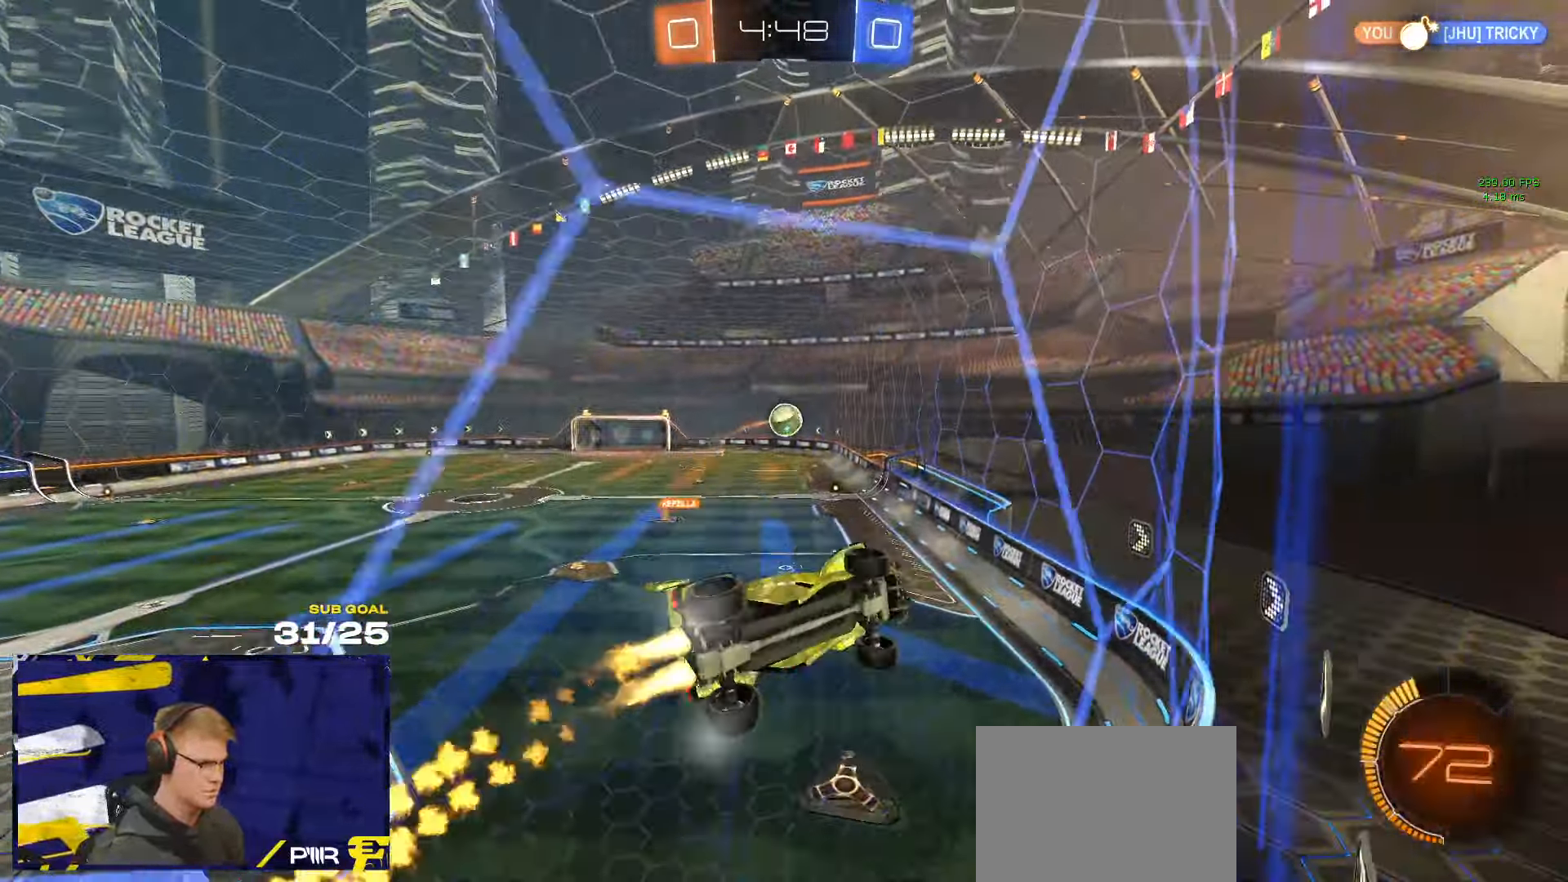
{"buttons": [], "left_stick": "right", "right_stick": "center", "events": [[66, "left_stick", "center"], [216, "left_stick", "left"], [316, "left_stick", "center"], [466, "R1", "up"], [466, "left_stick", "right"]]}
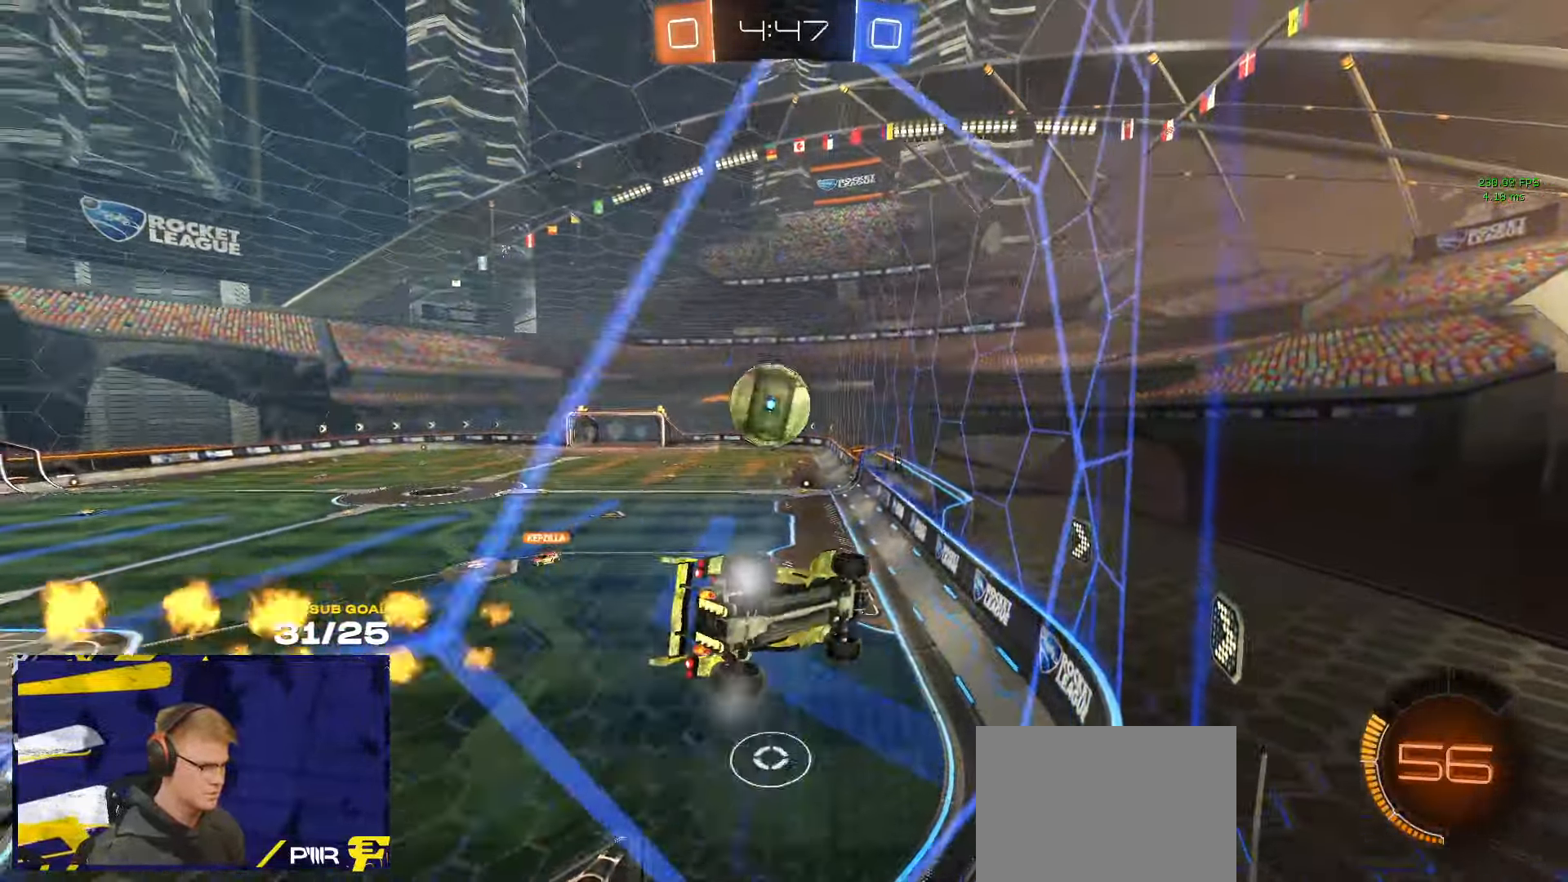
{"buttons": [], "left_stick": "left", "right_stick": "center", "events": [[133, "left_stick", "up"], [183, "A", "down"], [183, "left_stick", "right"], [266, "A", "up"], [300, "left_stick", "left"]]}
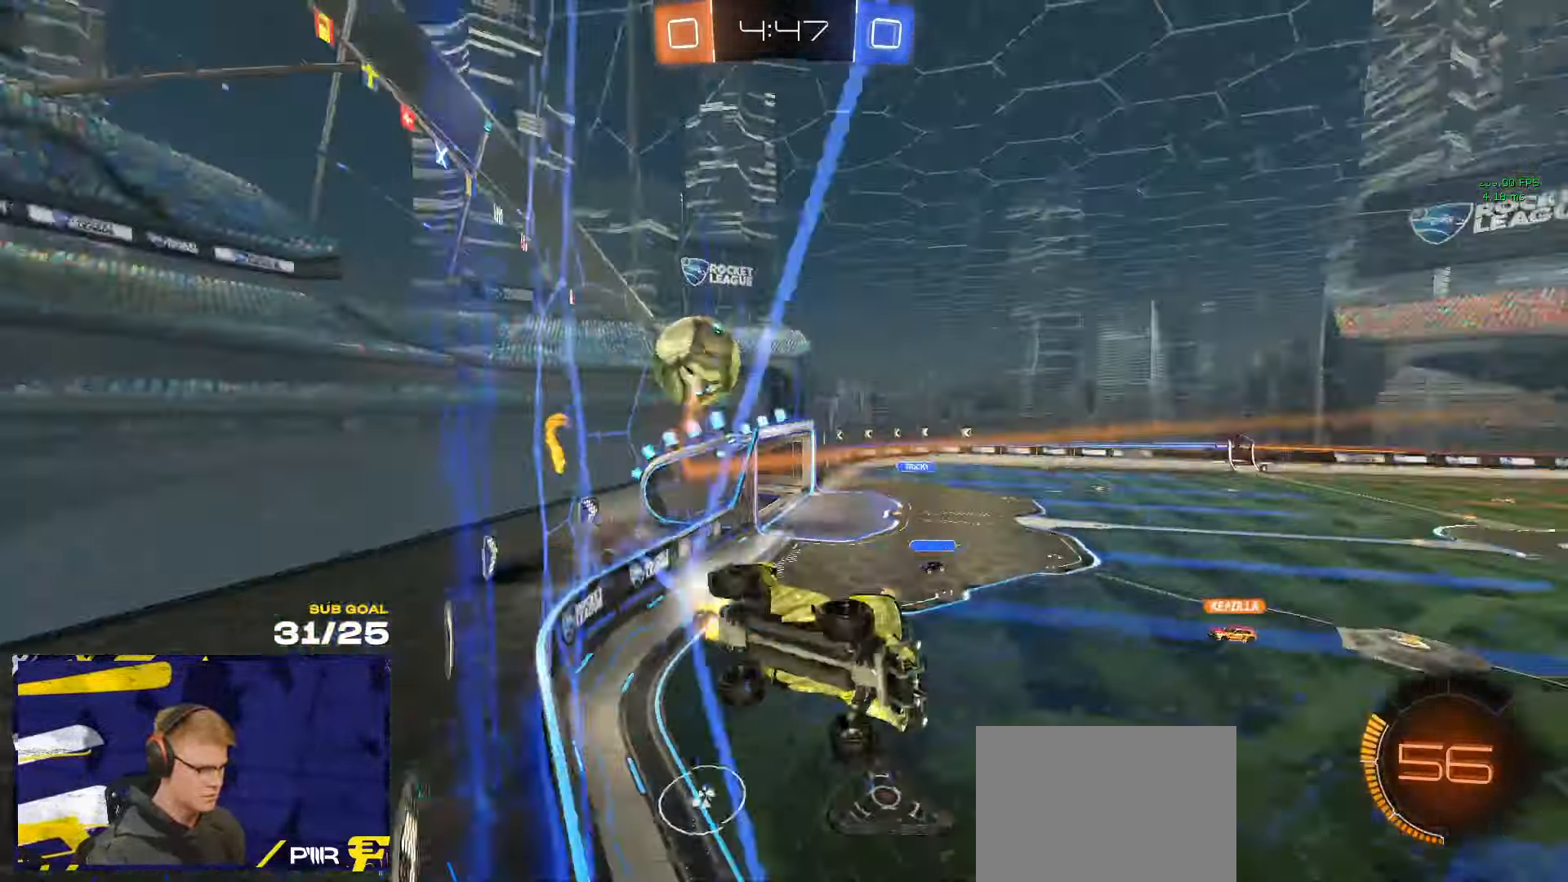
{"buttons": ["R1"], "left_stick": "center", "right_stick": "center", "events": [[183, "R1", "down"], [350, "left_stick", "center"]]}